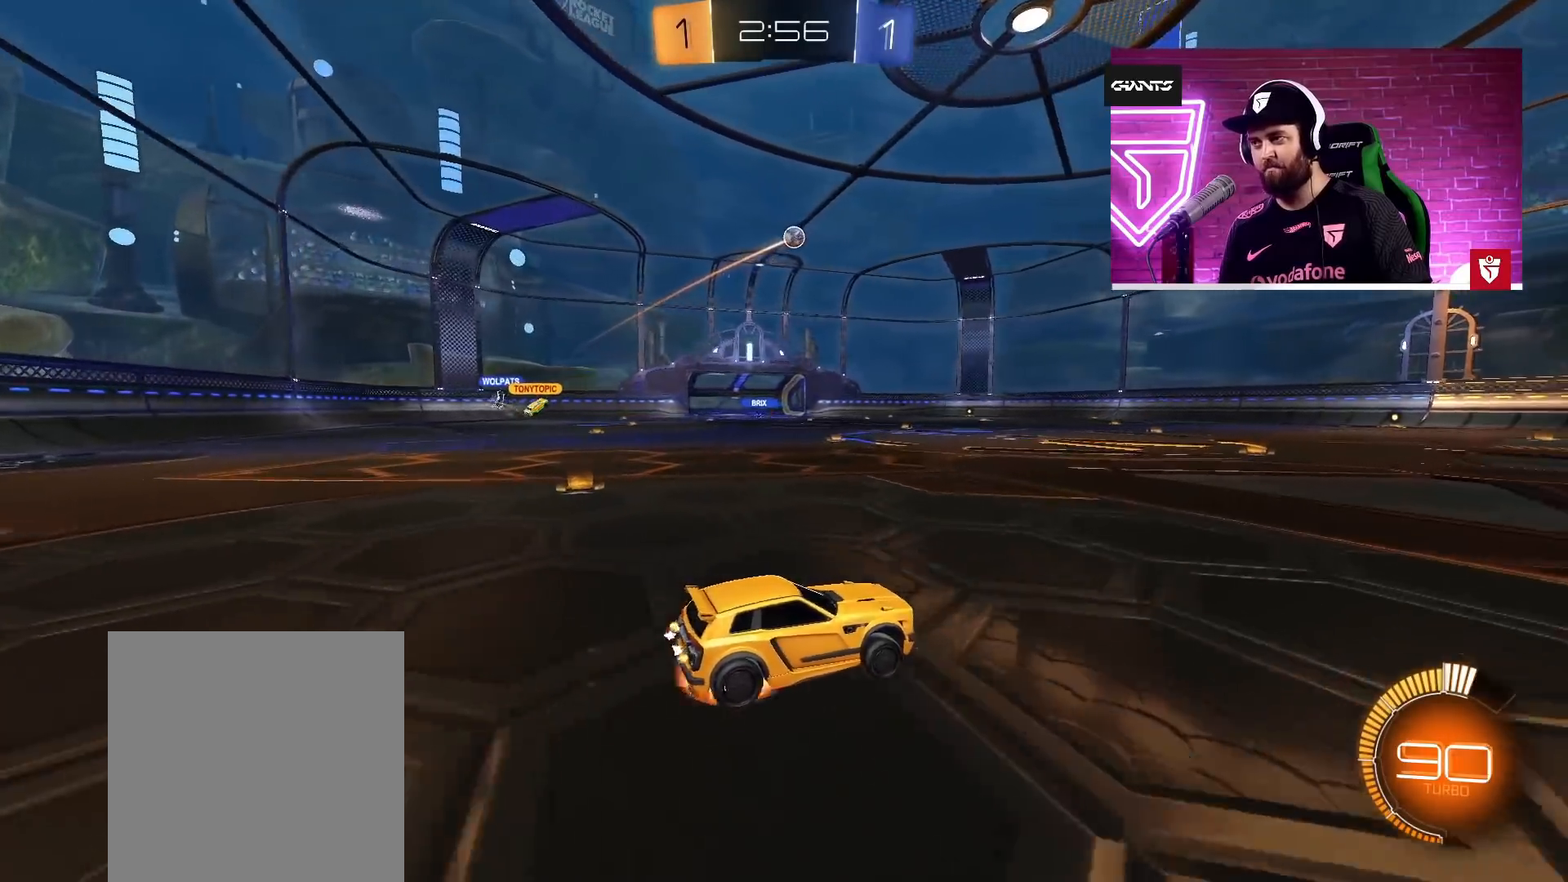
Gameplay with a controller (PlayStation layout); each line is a JSON object with the inputs held at the frame after it. "events" lists button and stick changes between this image and that frame as [ms after this image, input, new state], when the widget could be followed in between.
{"buttons": ["R2"], "left_stick": "center", "right_stick": "center", "events": [[83, "SQUARE", "up"], [150, "SQUARE", "down"], [200, "L3", "up"], [250, "SQUARE", "up"], [267, "L1", "up"], [283, "CROSS", "up"], [317, "left_stick", "center"]]}
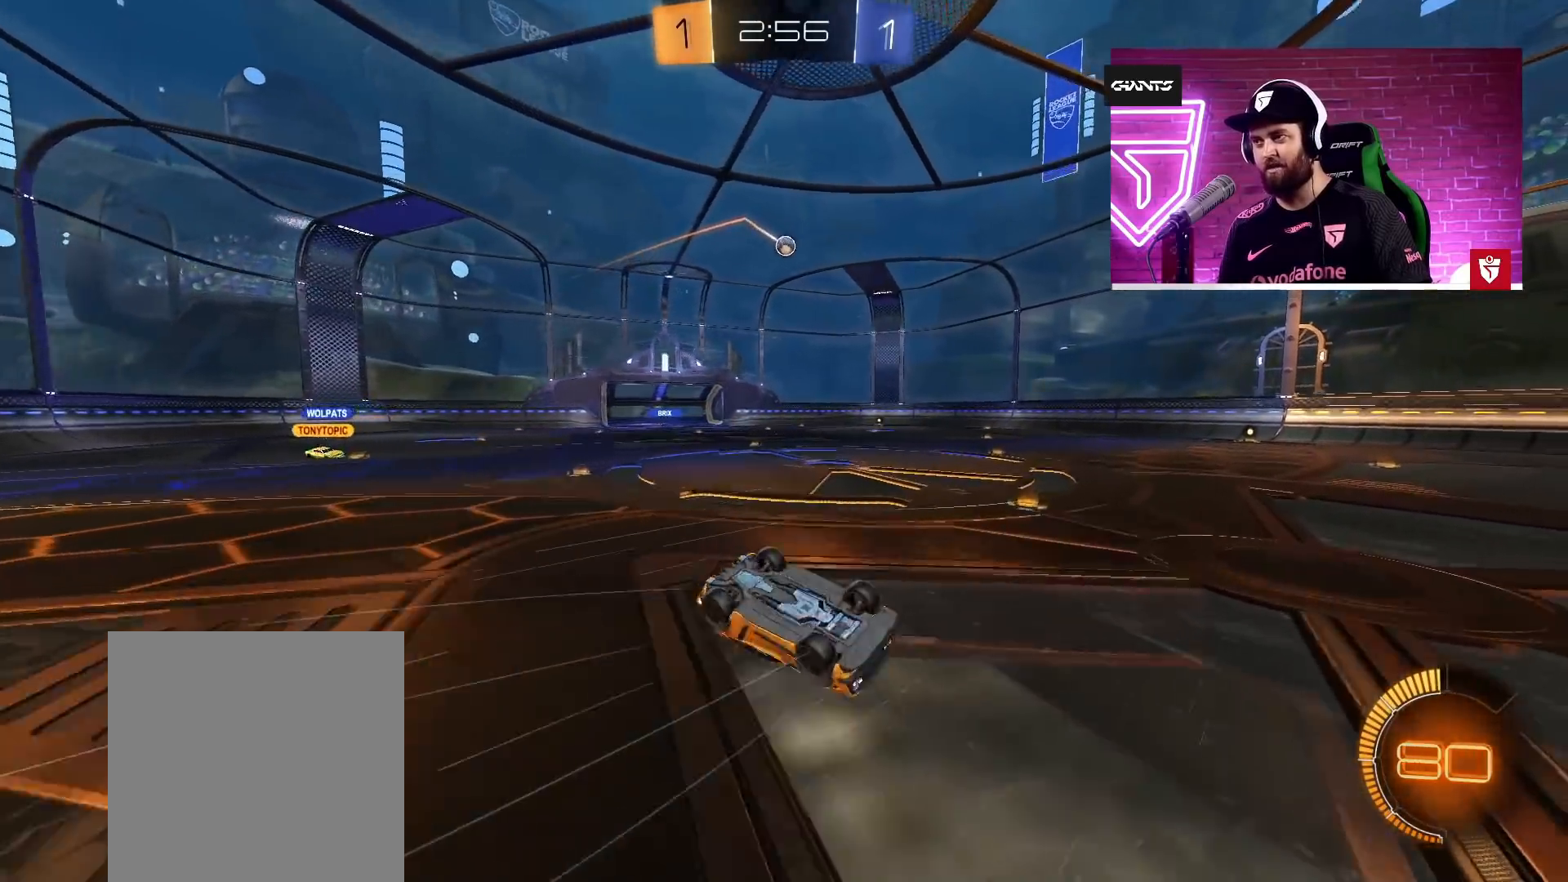
{"buttons": ["R2"], "left_stick": "center", "right_stick": "center", "events": []}
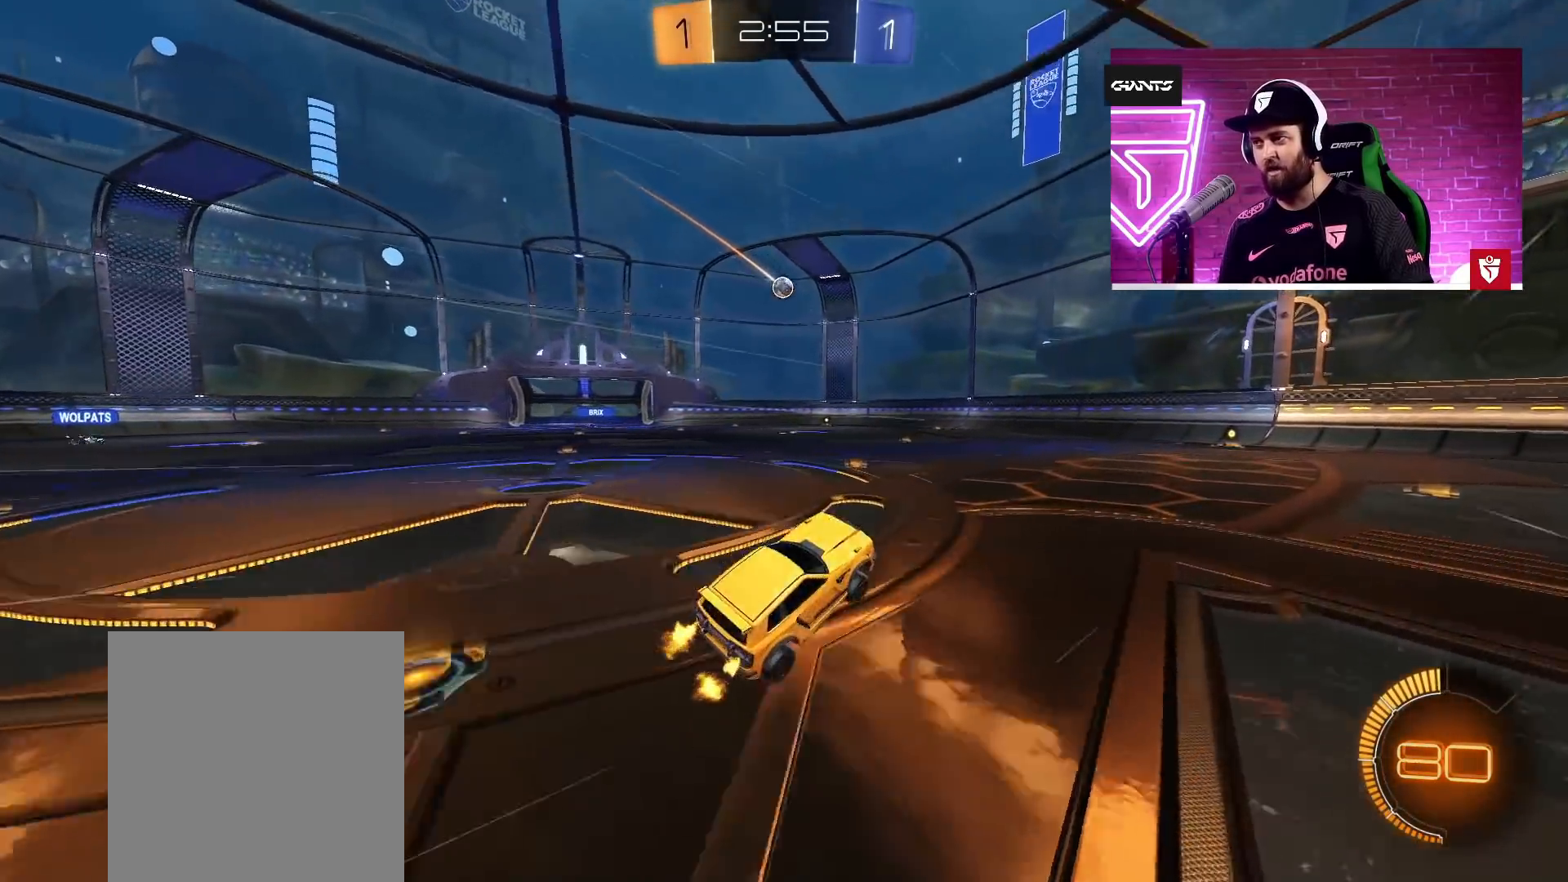
{"buttons": ["R2"], "left_stick": "left", "right_stick": "center", "events": [[500, "left_stick", "left"]]}
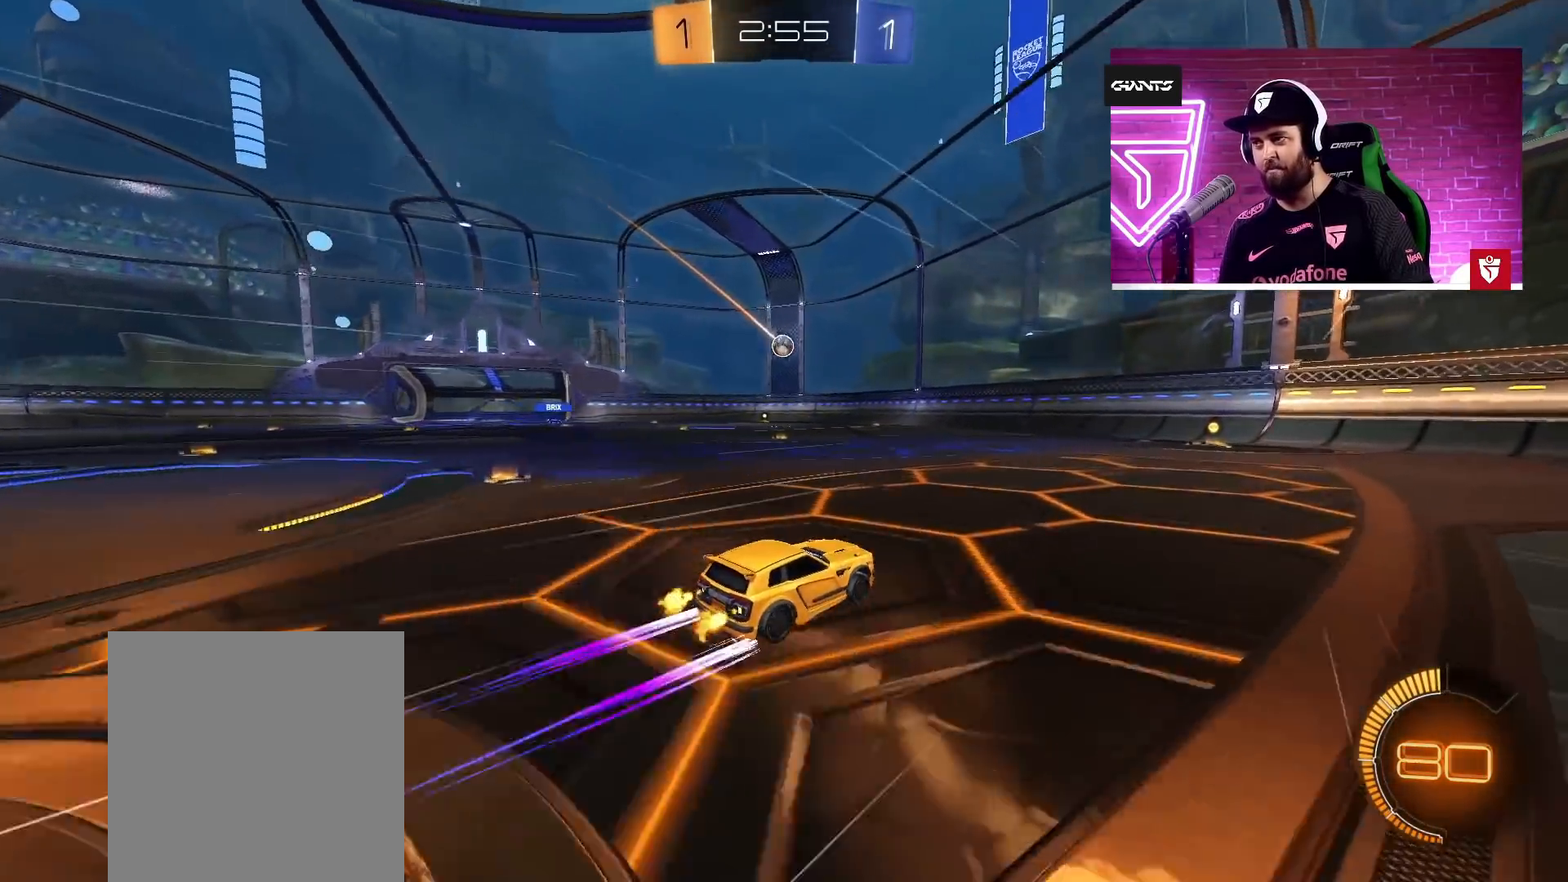
{"buttons": ["L2"], "left_stick": "left", "right_stick": "center", "events": [[117, "left_stick", "center"], [317, "left_stick", "left"], [383, "R2", "up"], [400, "L2", "down"]]}
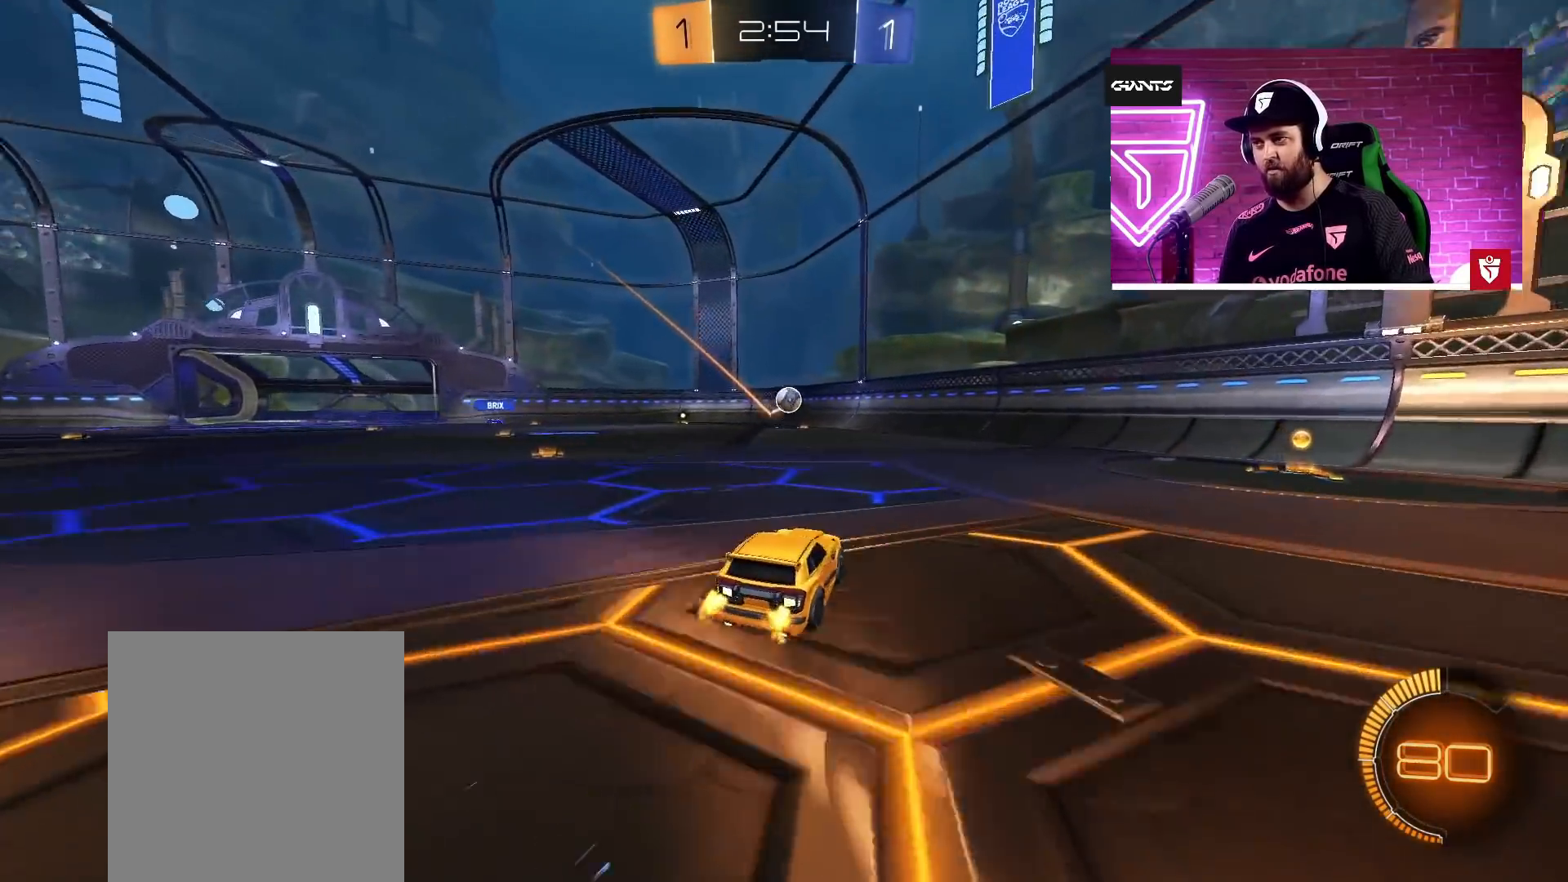
{"buttons": ["SQUARE", "R2"], "left_stick": "center", "right_stick": "center", "events": [[117, "L2", "up"], [117, "R2", "down"], [200, "left_stick", "center"], [283, "left_stick", "left"], [300, "SQUARE", "down"], [400, "left_stick", "center"], [450, "SQUARE", "up"], [500, "SQUARE", "down"]]}
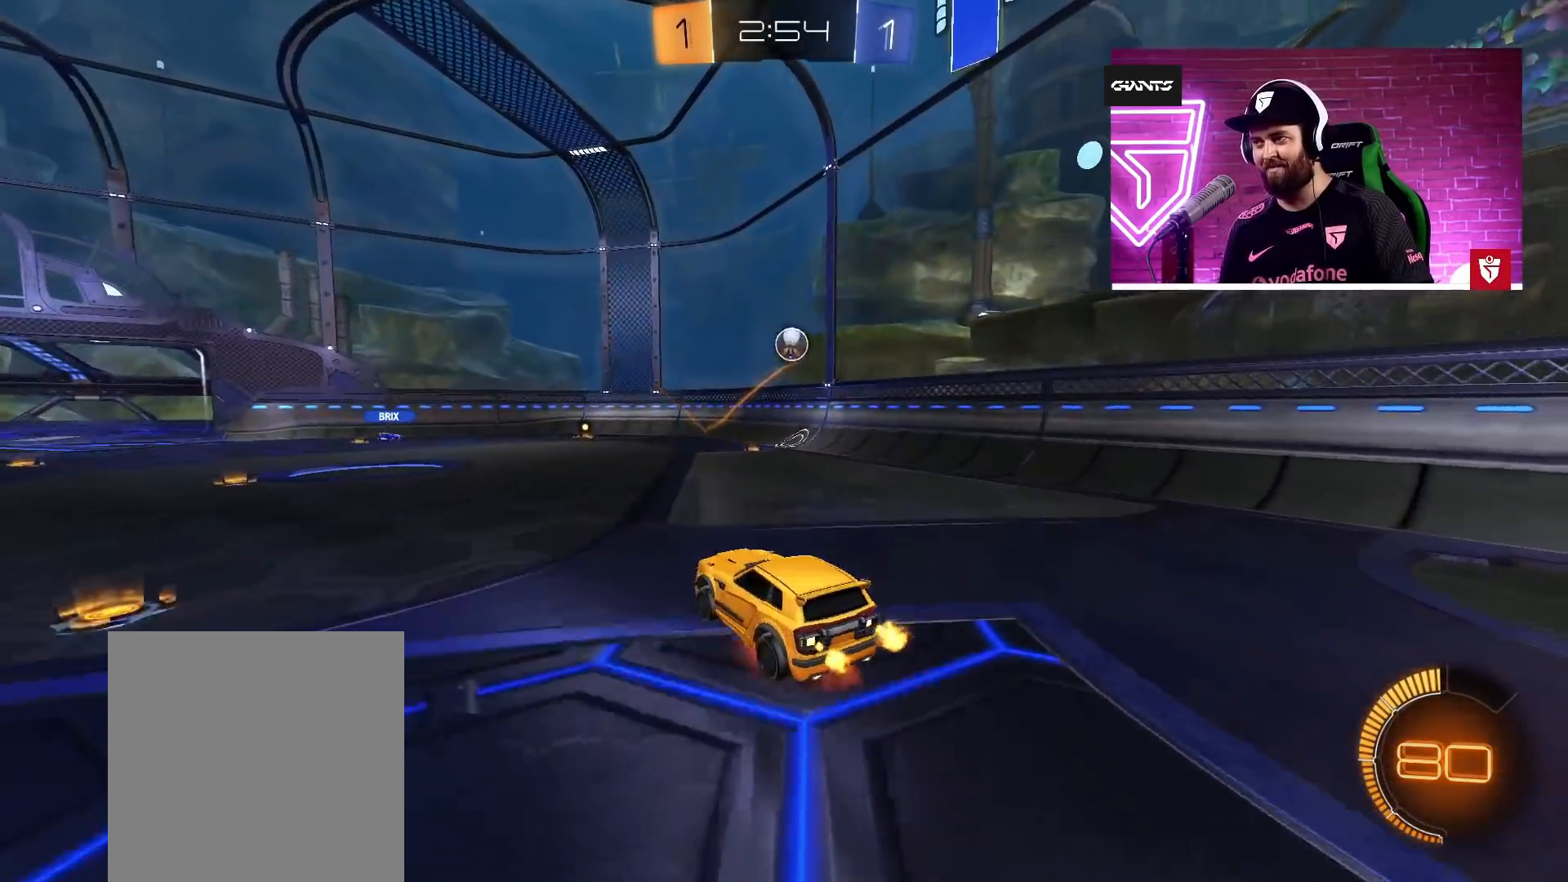
{"buttons": ["CROSS", "R2"], "left_stick": "center", "right_stick": "center", "events": [[67, "left_stick", "down-right"], [133, "CROSS", "down"], [167, "SQUARE", "up"], [300, "left_stick", "up-right"], [483, "left_stick", "center"]]}
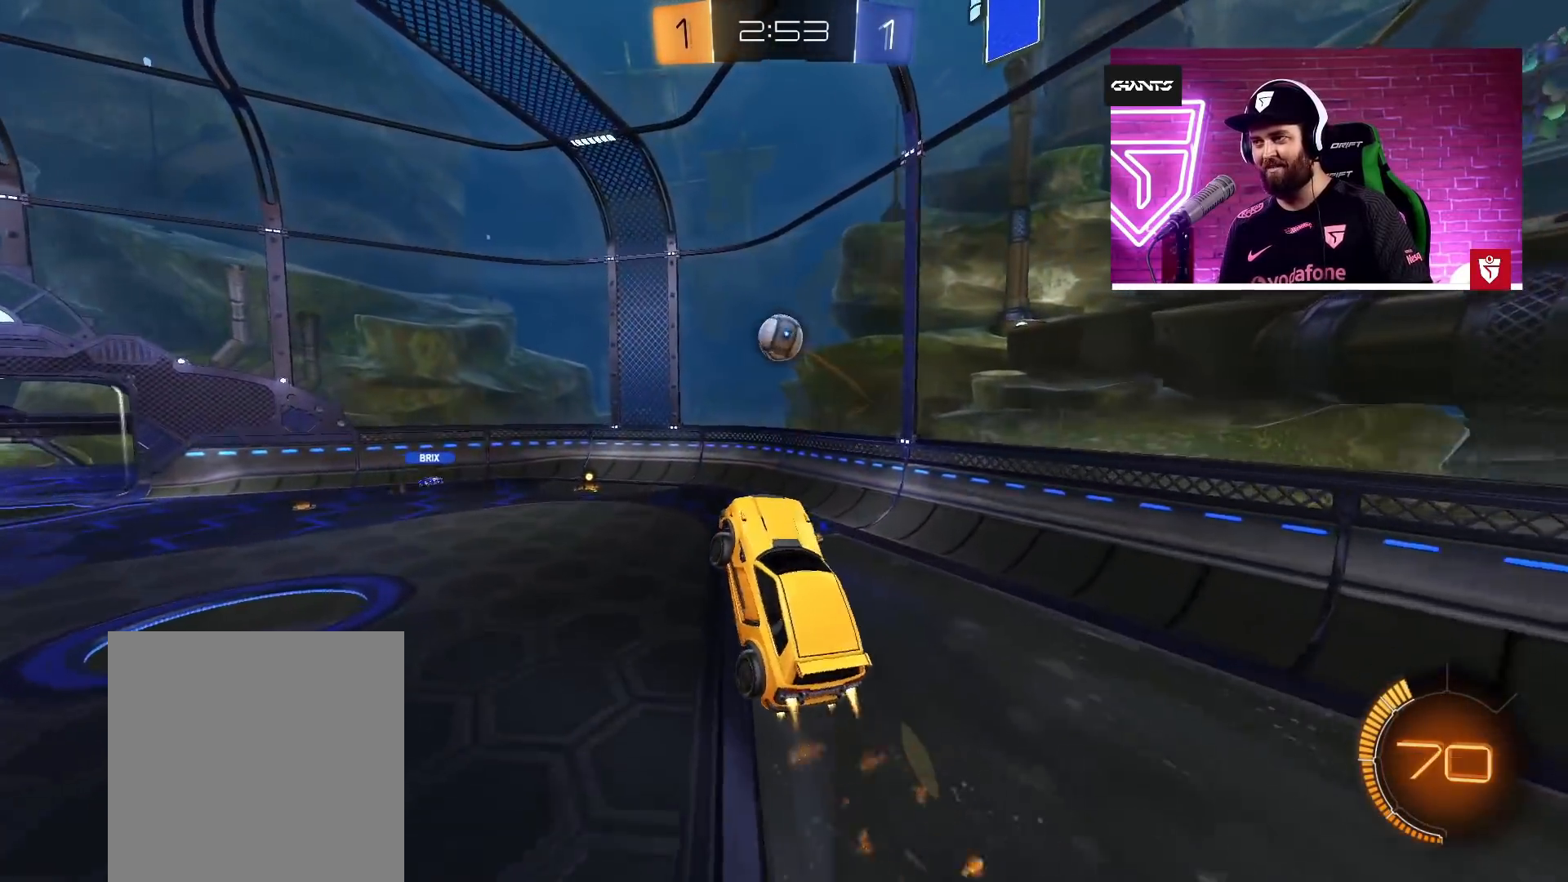
{"buttons": ["L1"], "left_stick": "left", "right_stick": "center", "events": [[117, "left_stick", "down-left"], [167, "R2", "up"], [200, "CROSS", "up"], [267, "L1", "down"], [500, "left_stick", "left"]]}
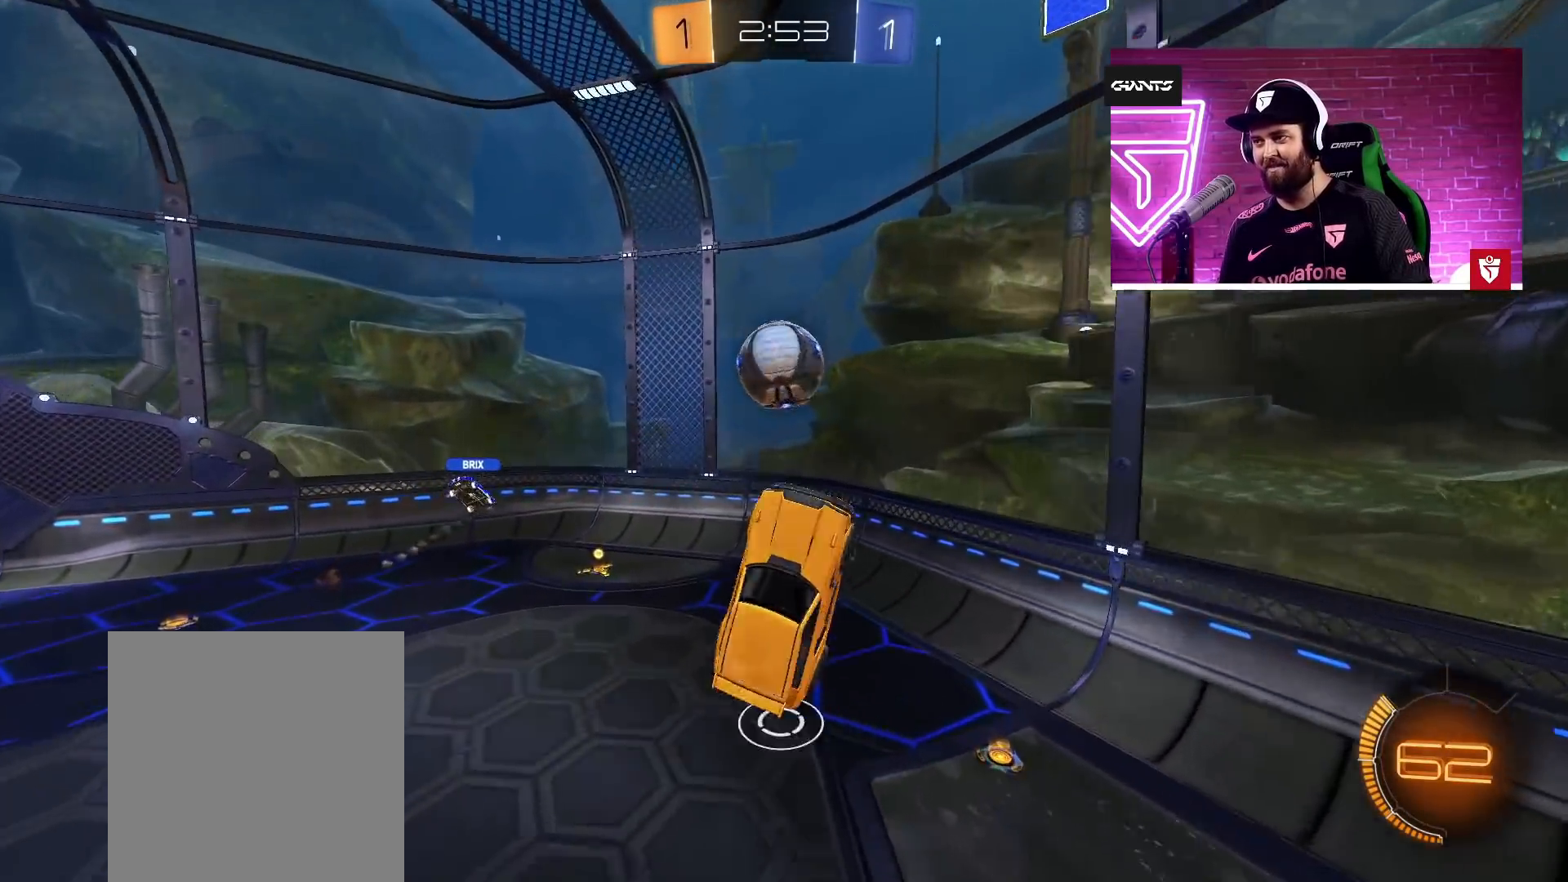
{"buttons": ["L1", "R2"], "left_stick": "left", "right_stick": "center", "events": [[17, "R2", "down"]]}
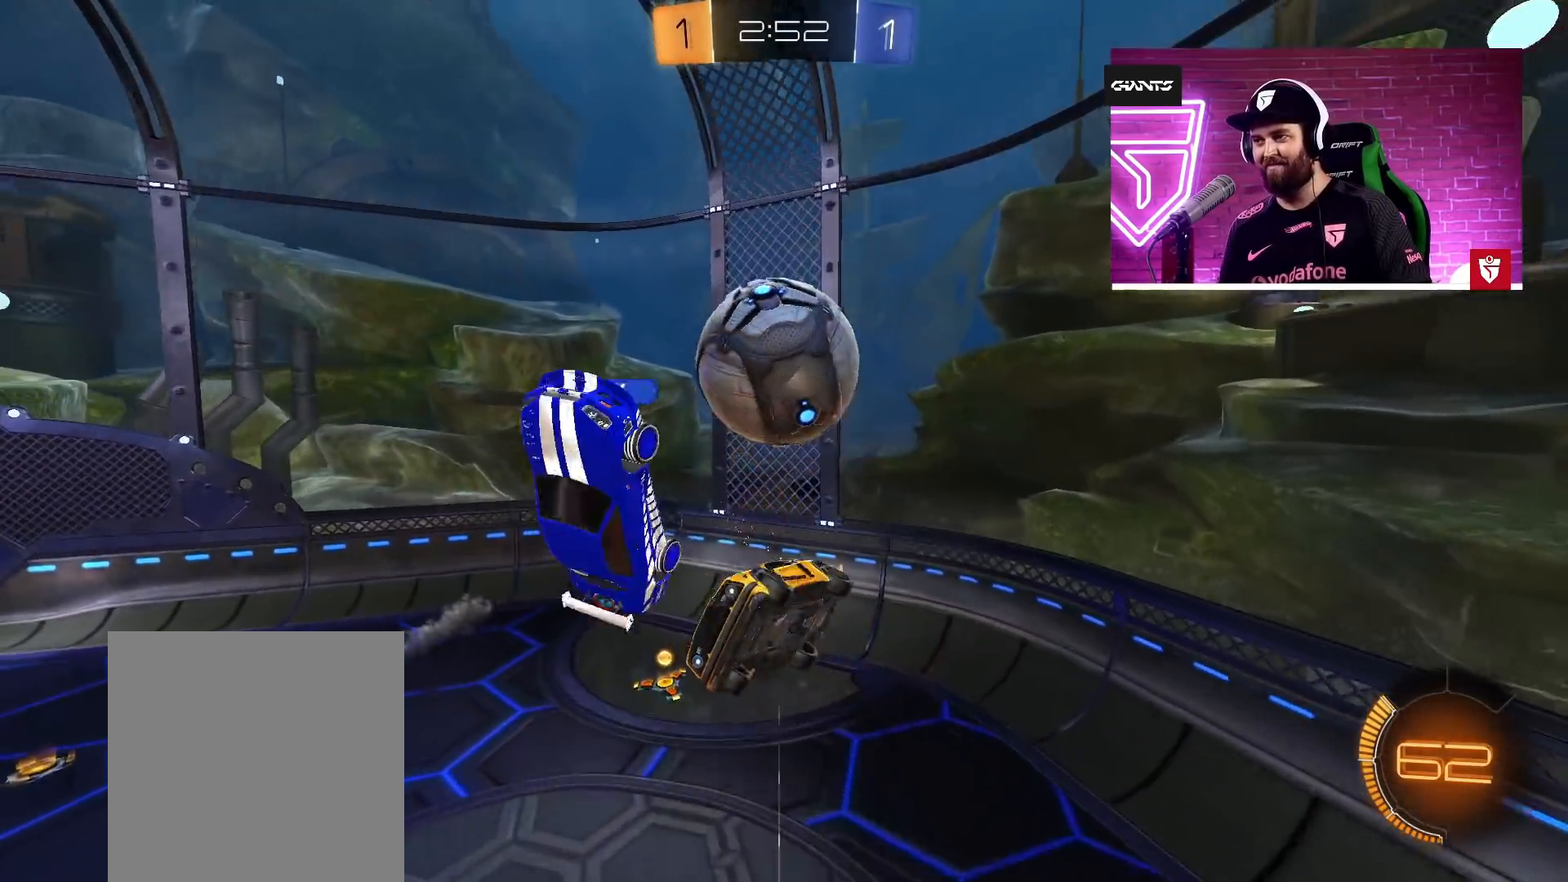
{"buttons": ["R2"], "left_stick": "up-right", "right_stick": "center", "events": [[33, "left_stick", "down-left"], [117, "R2", "up"], [133, "R2", "down"], [200, "L1", "up"], [250, "left_stick", "up"], [367, "left_stick", "up-right"]]}
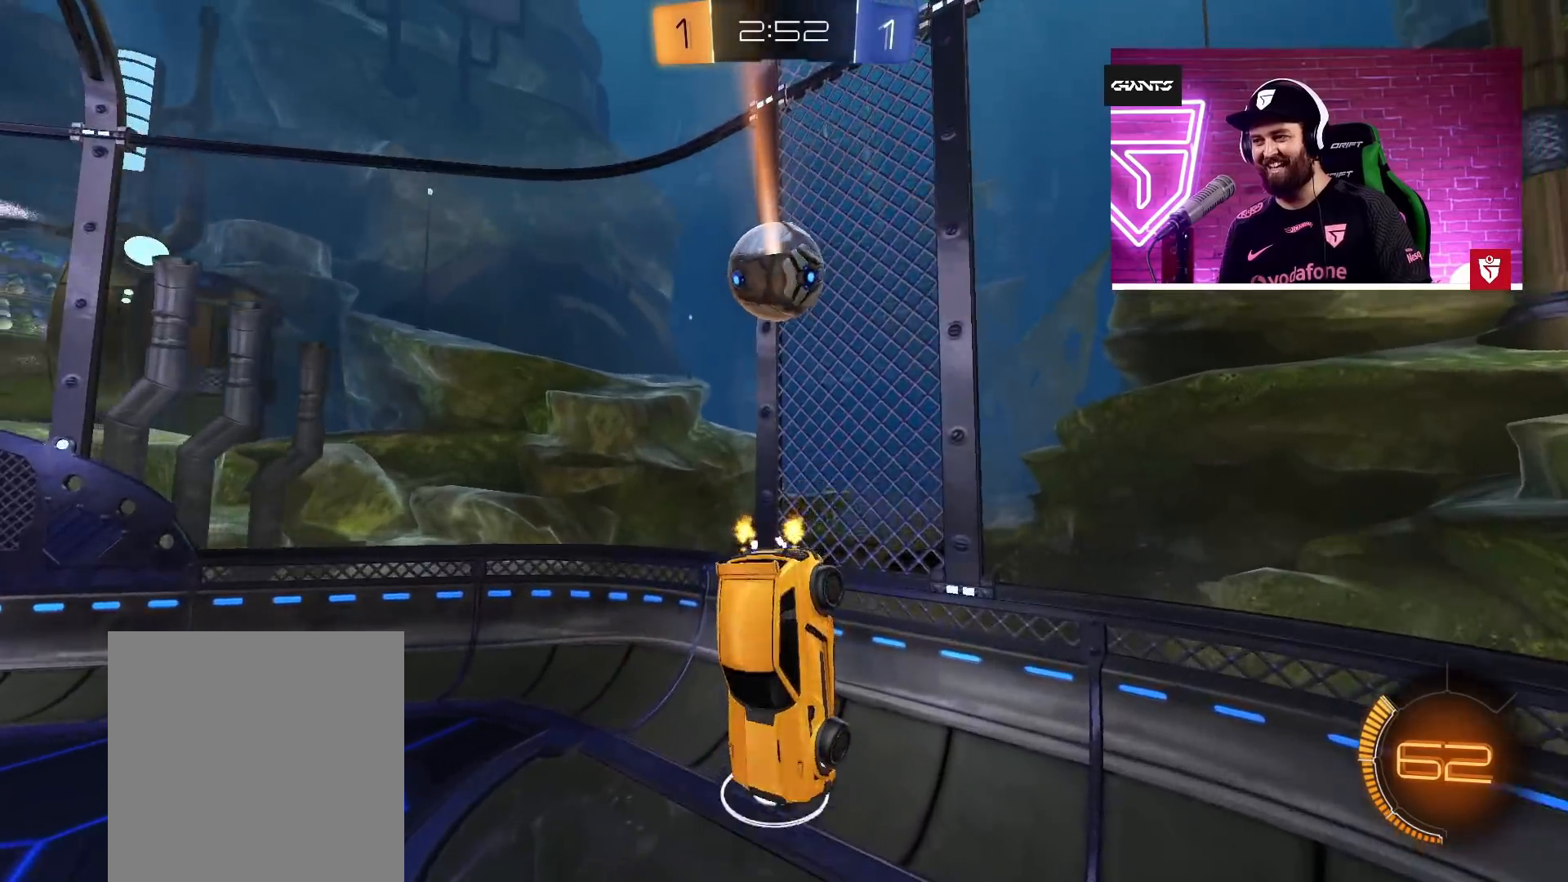
{"buttons": ["R2"], "left_stick": "left", "right_stick": "center", "events": [[67, "left_stick", "down"], [267, "left_stick", "center"], [400, "left_stick", "left"]]}
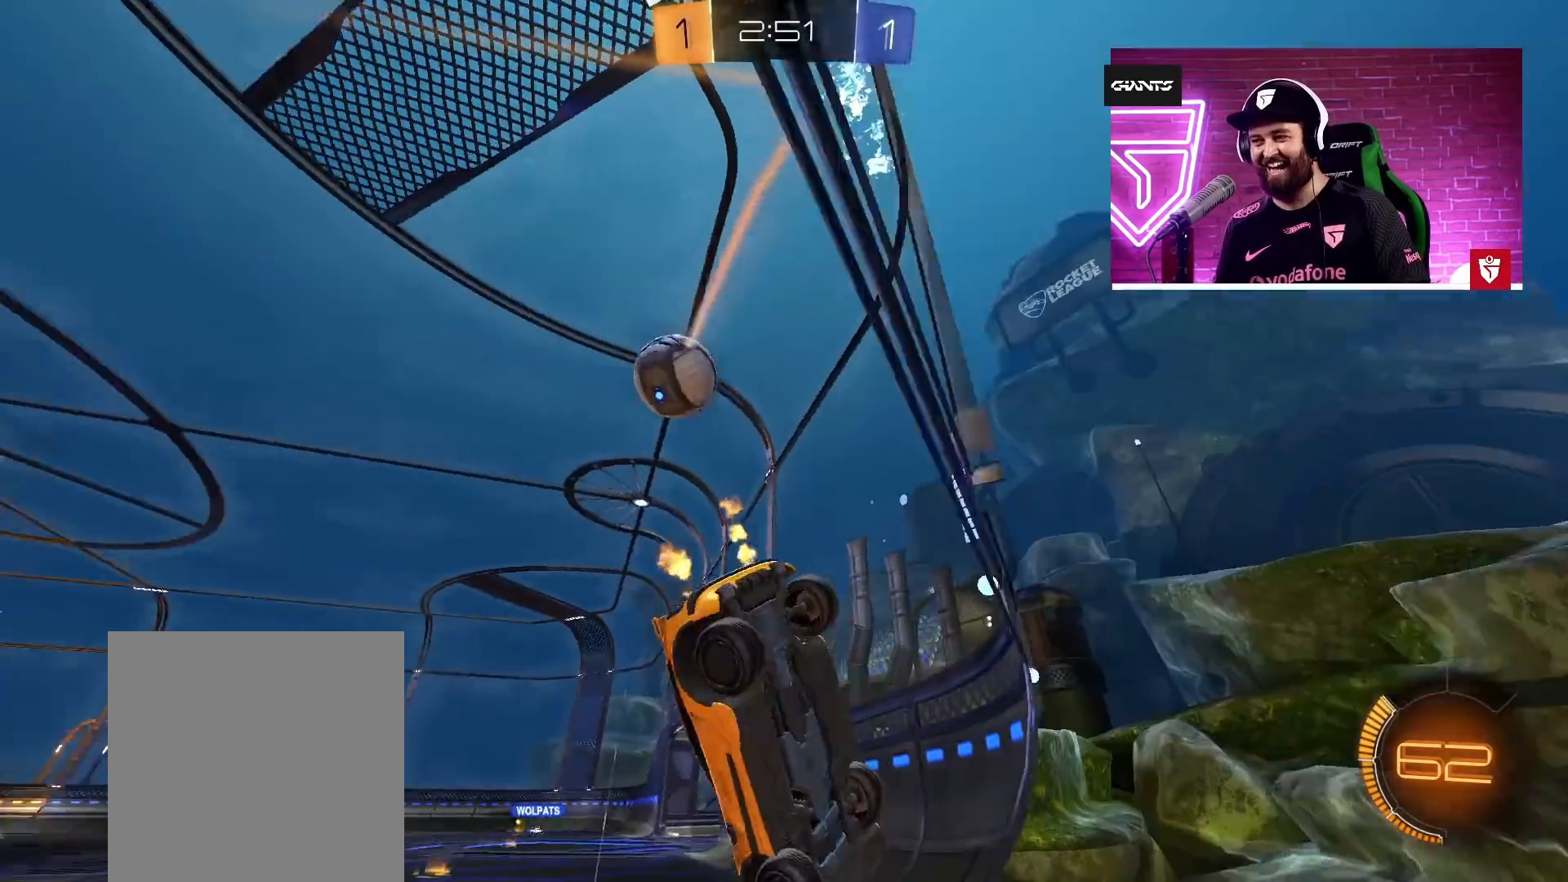
{"buttons": ["CROSS", "R2"], "left_stick": "left", "right_stick": "center", "events": [[100, "CROSS", "down"], [283, "left_stick", "center"], [400, "left_stick", "left"]]}
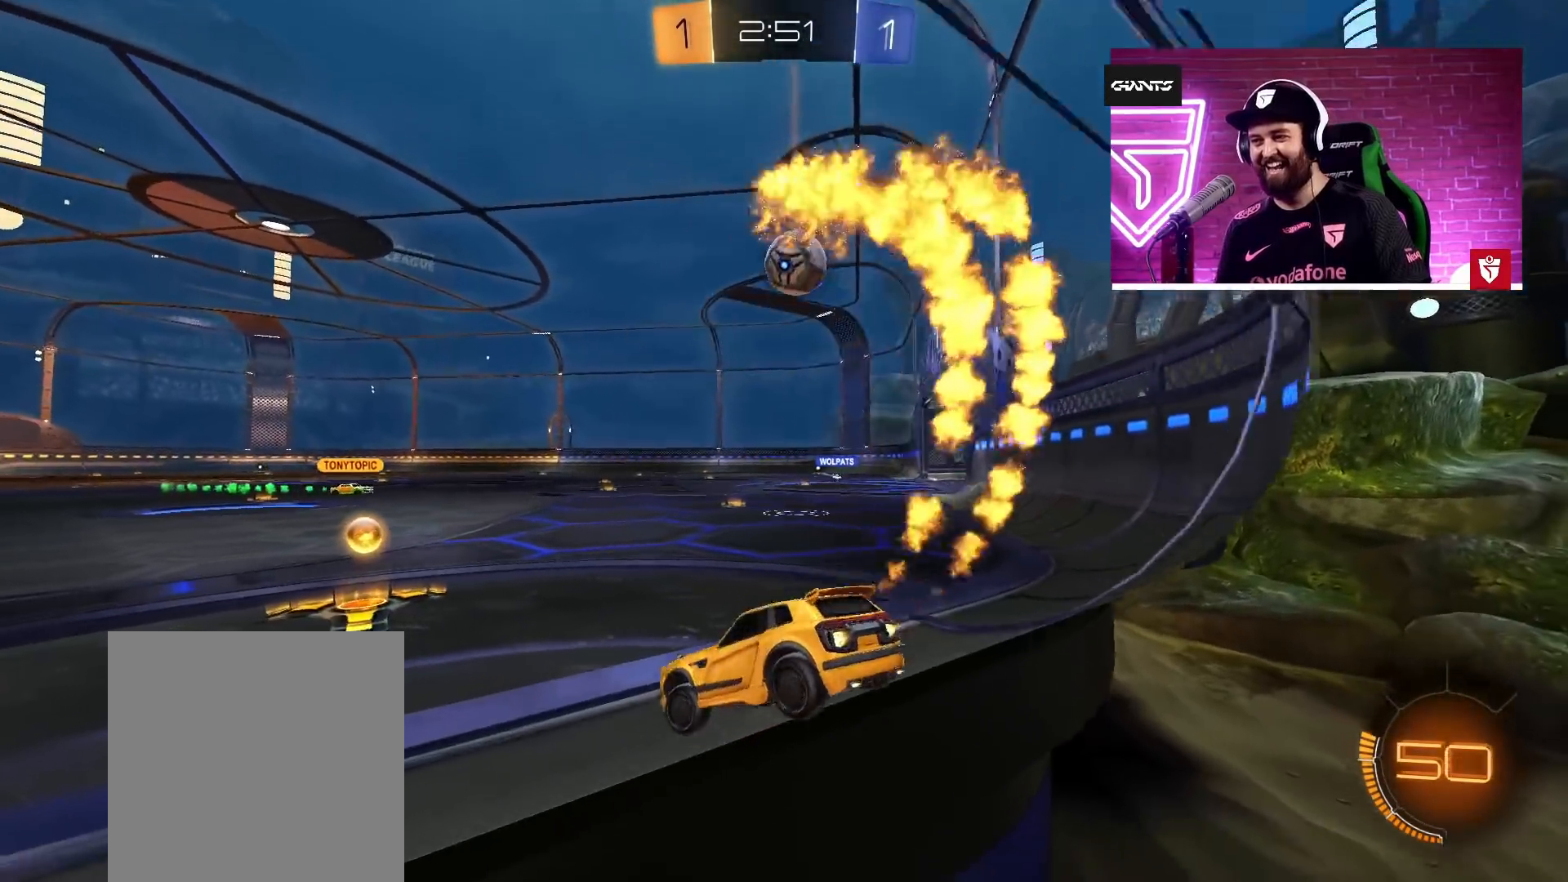
{"buttons": ["CROSS", "R2"], "left_stick": "center", "right_stick": "center", "events": [[67, "left_stick", "center"], [250, "left_stick", "left"], [417, "left_stick", "center"]]}
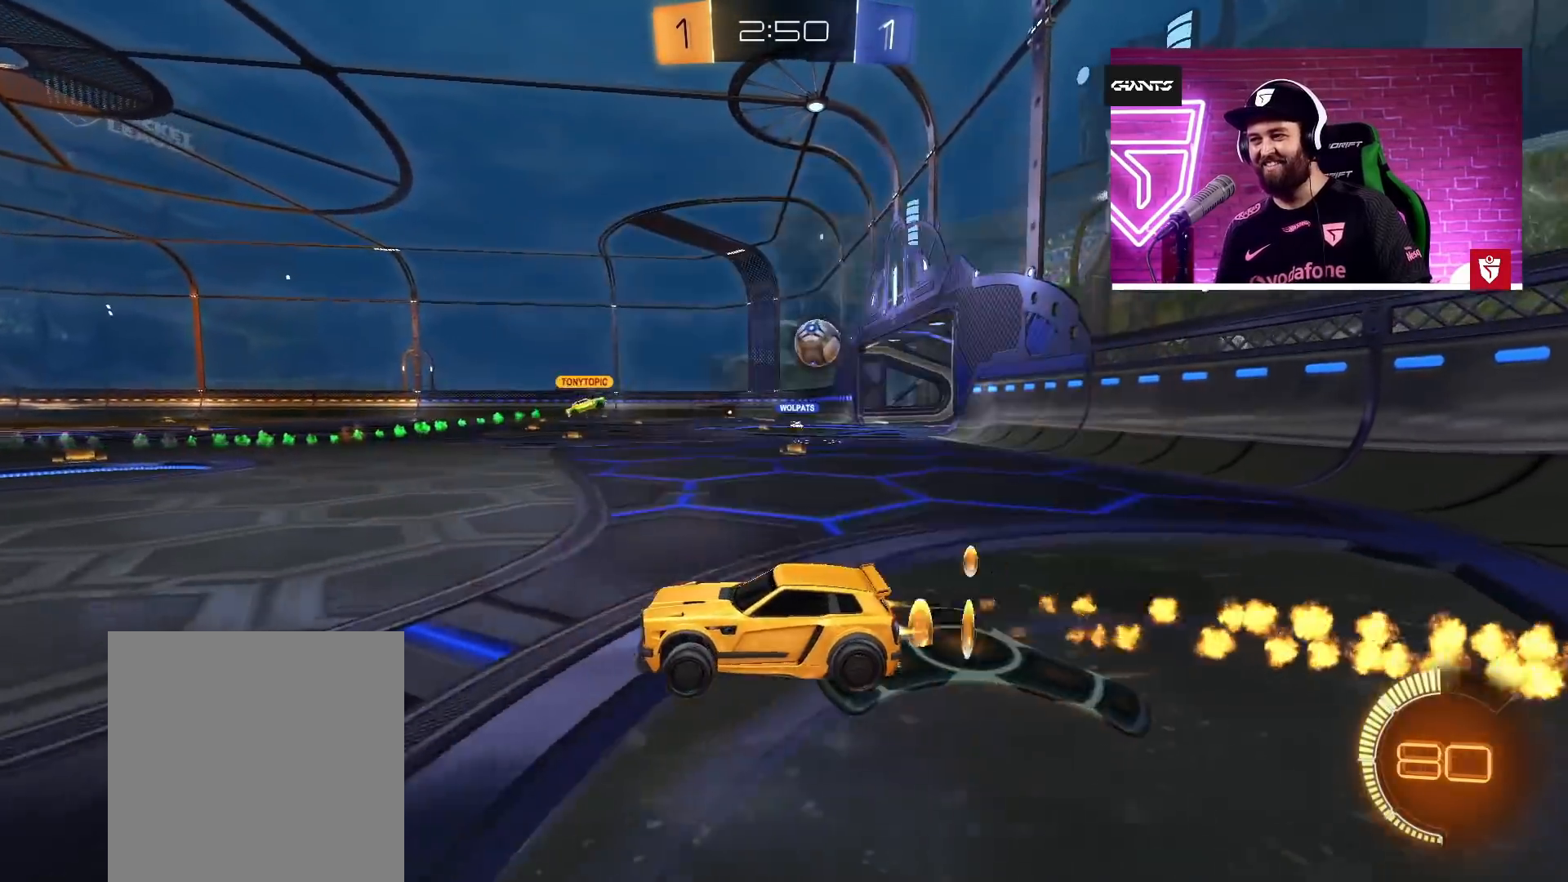
{"buttons": ["R2"], "left_stick": "center", "right_stick": "center", "events": [[100, "left_stick", "left"], [200, "CROSS", "up"], [283, "left_stick", "center"]]}
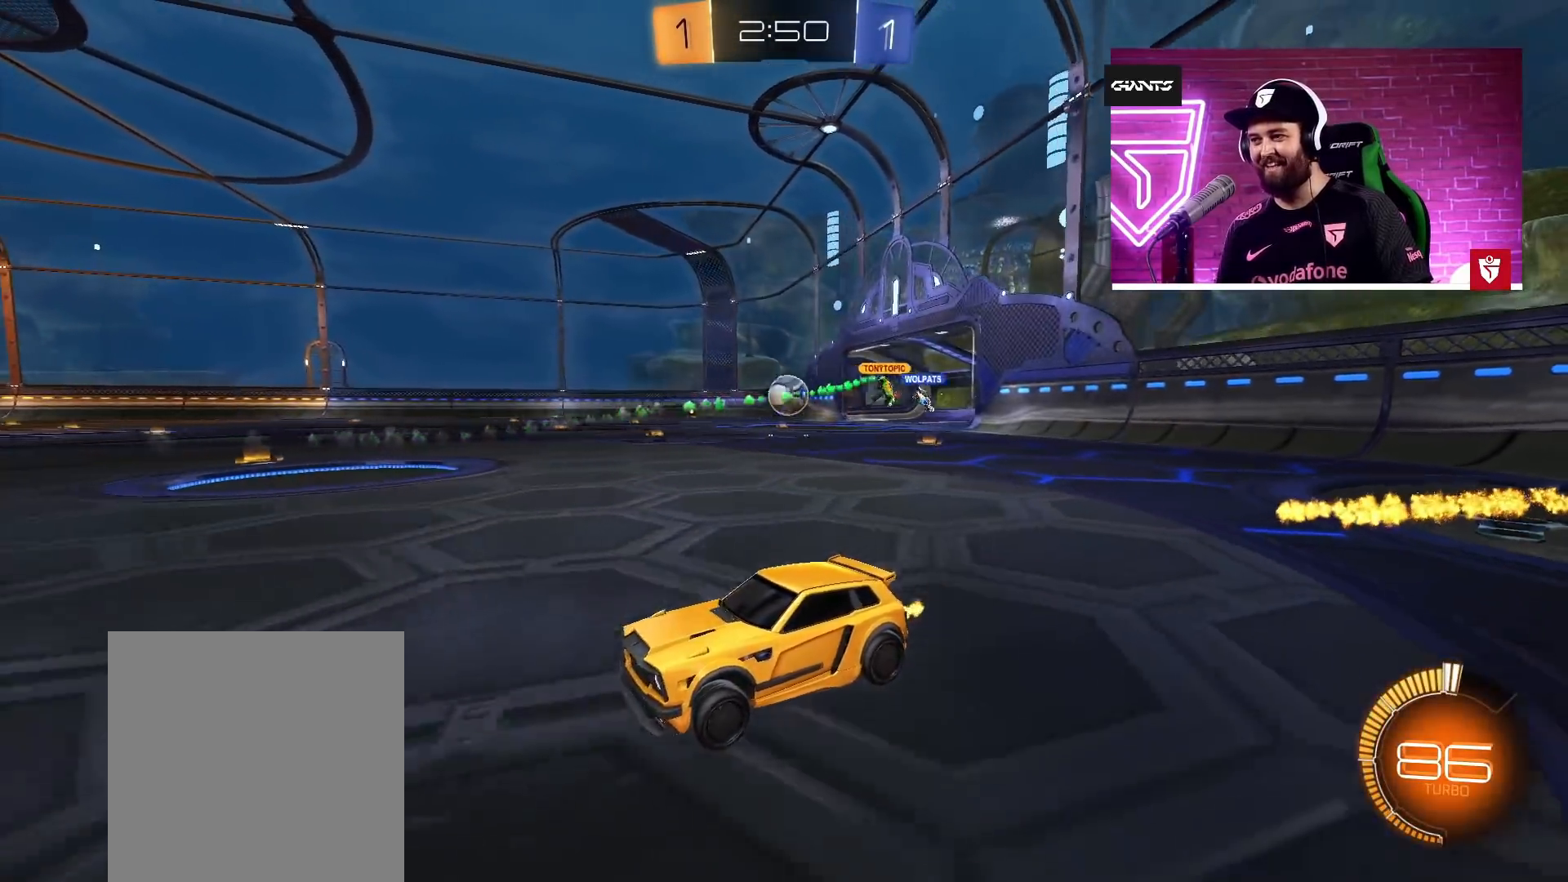
{"buttons": [], "left_stick": "right", "right_stick": "center", "events": [[17, "left_stick", "right"], [67, "left_stick", "up-right"], [183, "left_stick", "right"], [333, "R2", "up"]]}
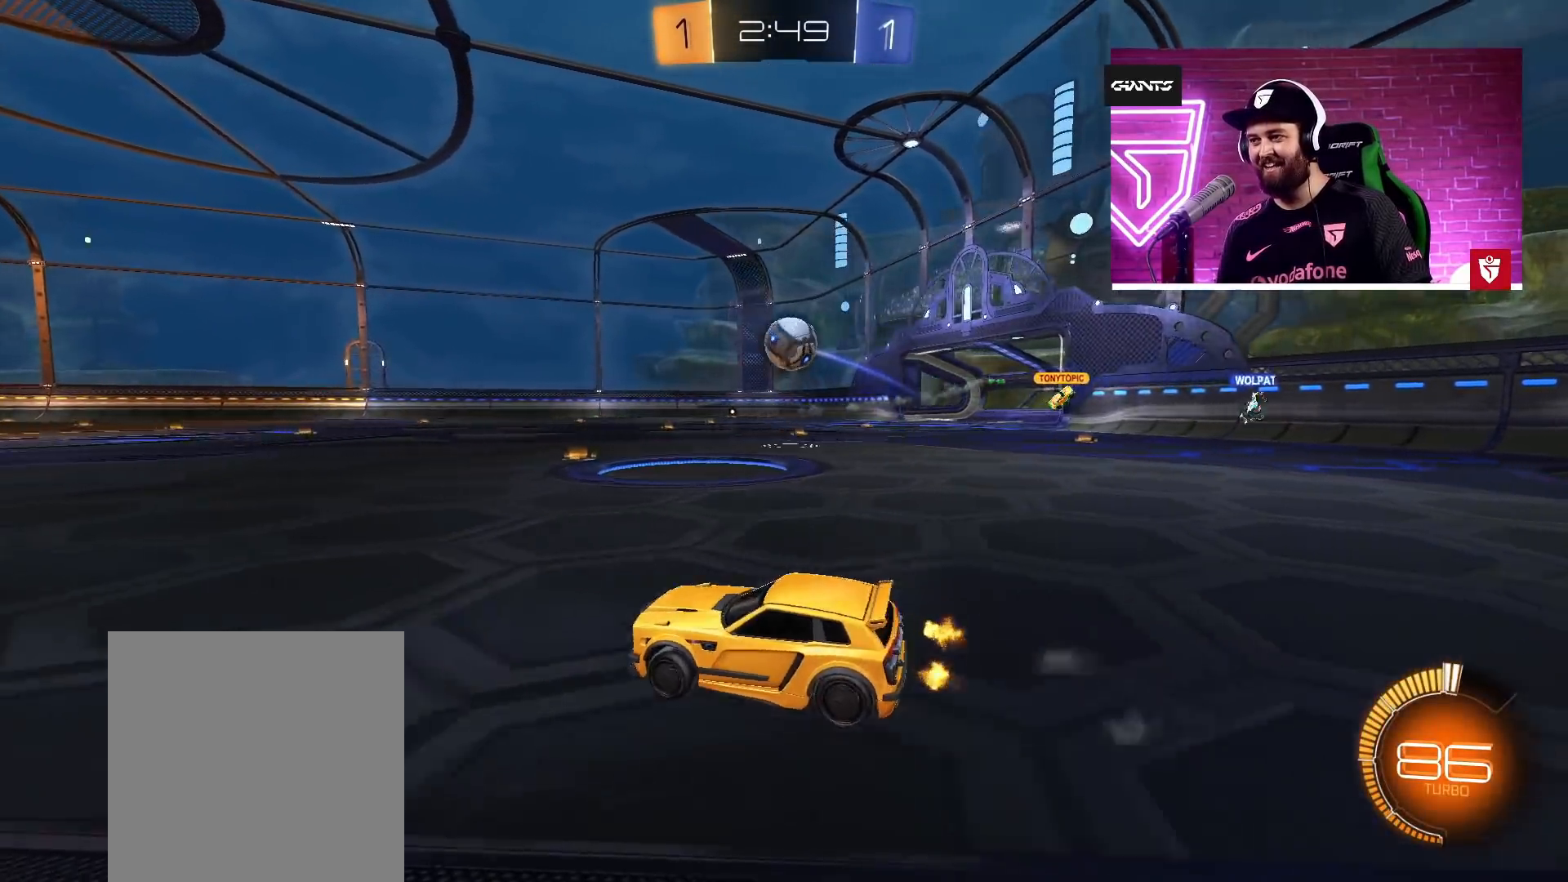
{"buttons": ["CROSS", "R2"], "left_stick": "right", "right_stick": "center", "events": [[50, "R2", "down"], [67, "SQUARE", "down"], [67, "left_stick", "down-right"], [150, "CROSS", "down"], [167, "left_stick", "down-left"], [250, "SQUARE", "up"], [283, "left_stick", "center"], [417, "left_stick", "right"]]}
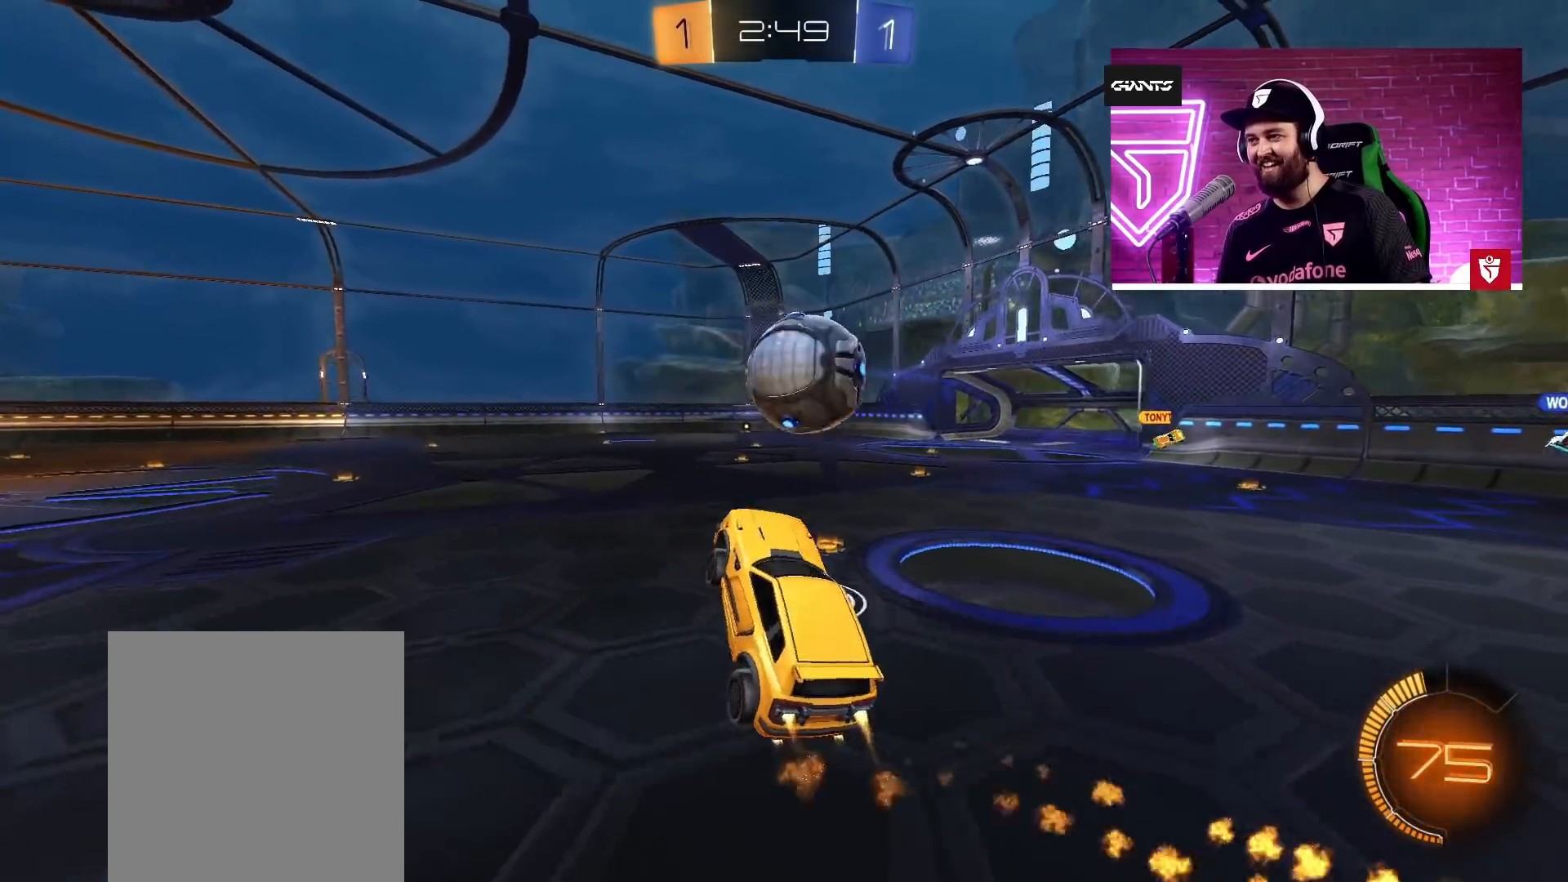
{"buttons": ["L1", "R2"], "left_stick": "up-right", "right_stick": "center", "events": [[100, "L1", "down"], [117, "L3", "down"], [117, "SQUARE", "down"], [117, "left_stick", "up-right"], [267, "L3", "up"], [333, "CROSS", "up"], [333, "SQUARE", "up"], [367, "R2", "up"], [500, "R2", "down"]]}
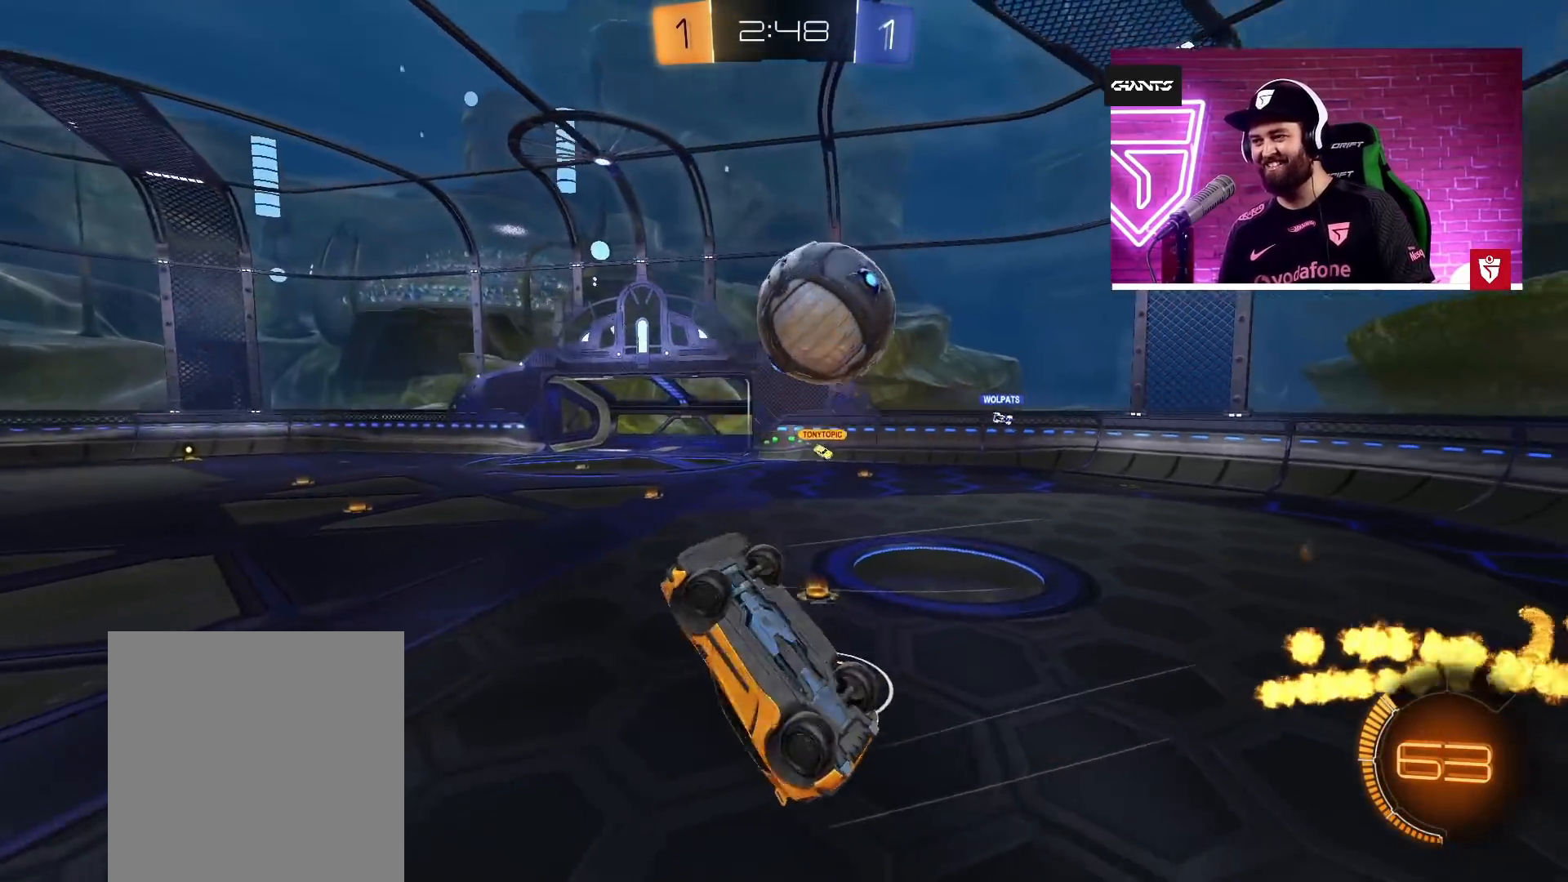
{"buttons": ["R2"], "left_stick": "up", "right_stick": "center", "events": [[250, "left_stick", "up"], [300, "L1", "up"]]}
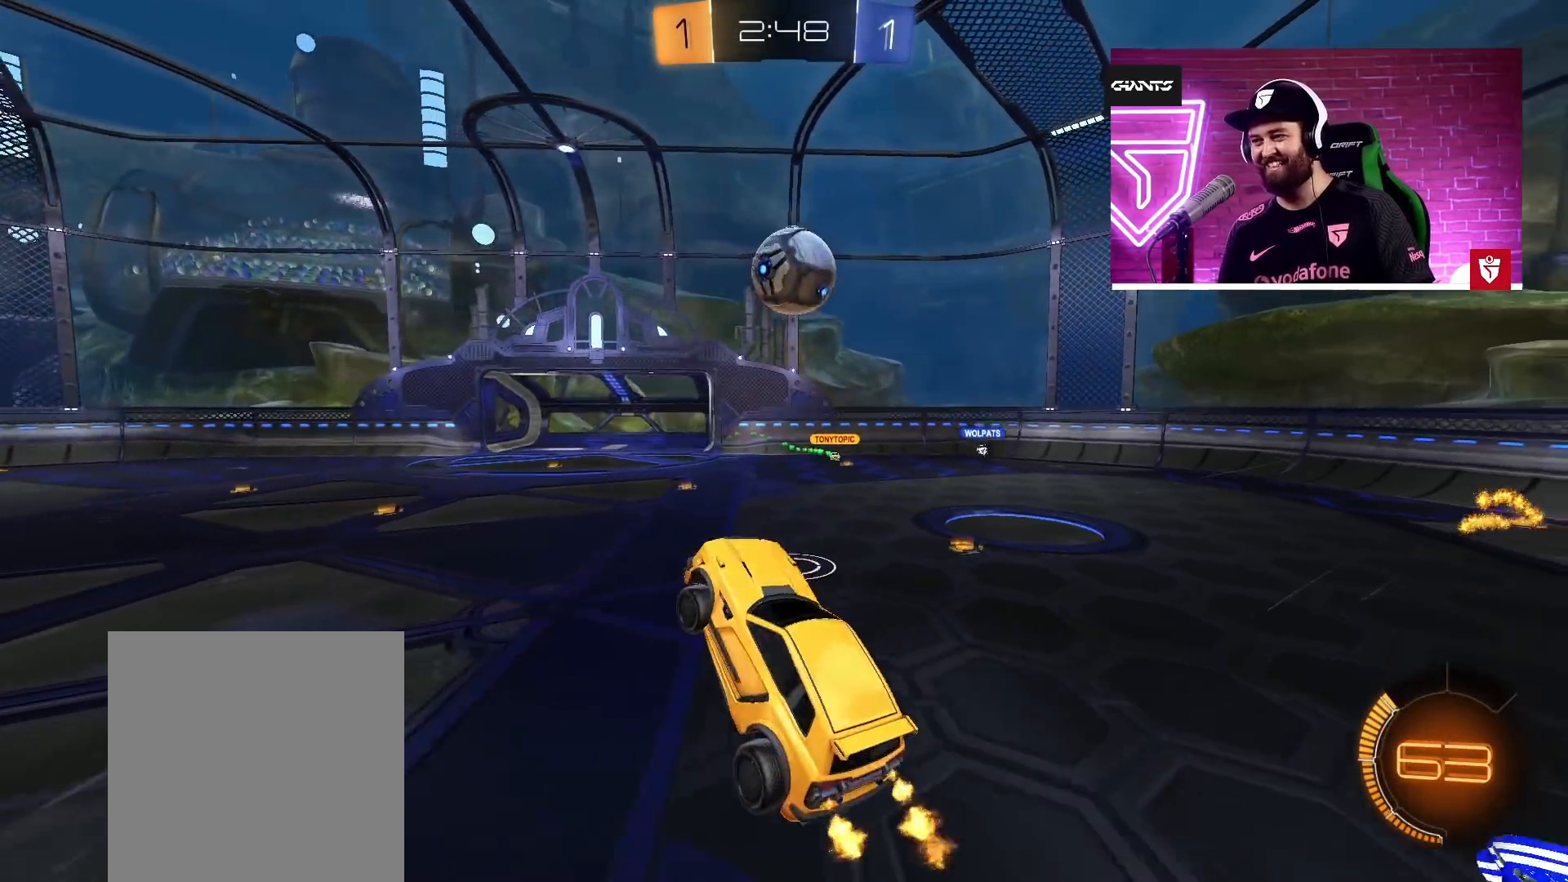
{"buttons": ["CROSS", "R2"], "left_stick": "center", "right_stick": "center", "events": [[83, "left_stick", "center"], [233, "left_stick", "up-right"], [367, "left_stick", "center"], [433, "CROSS", "down"]]}
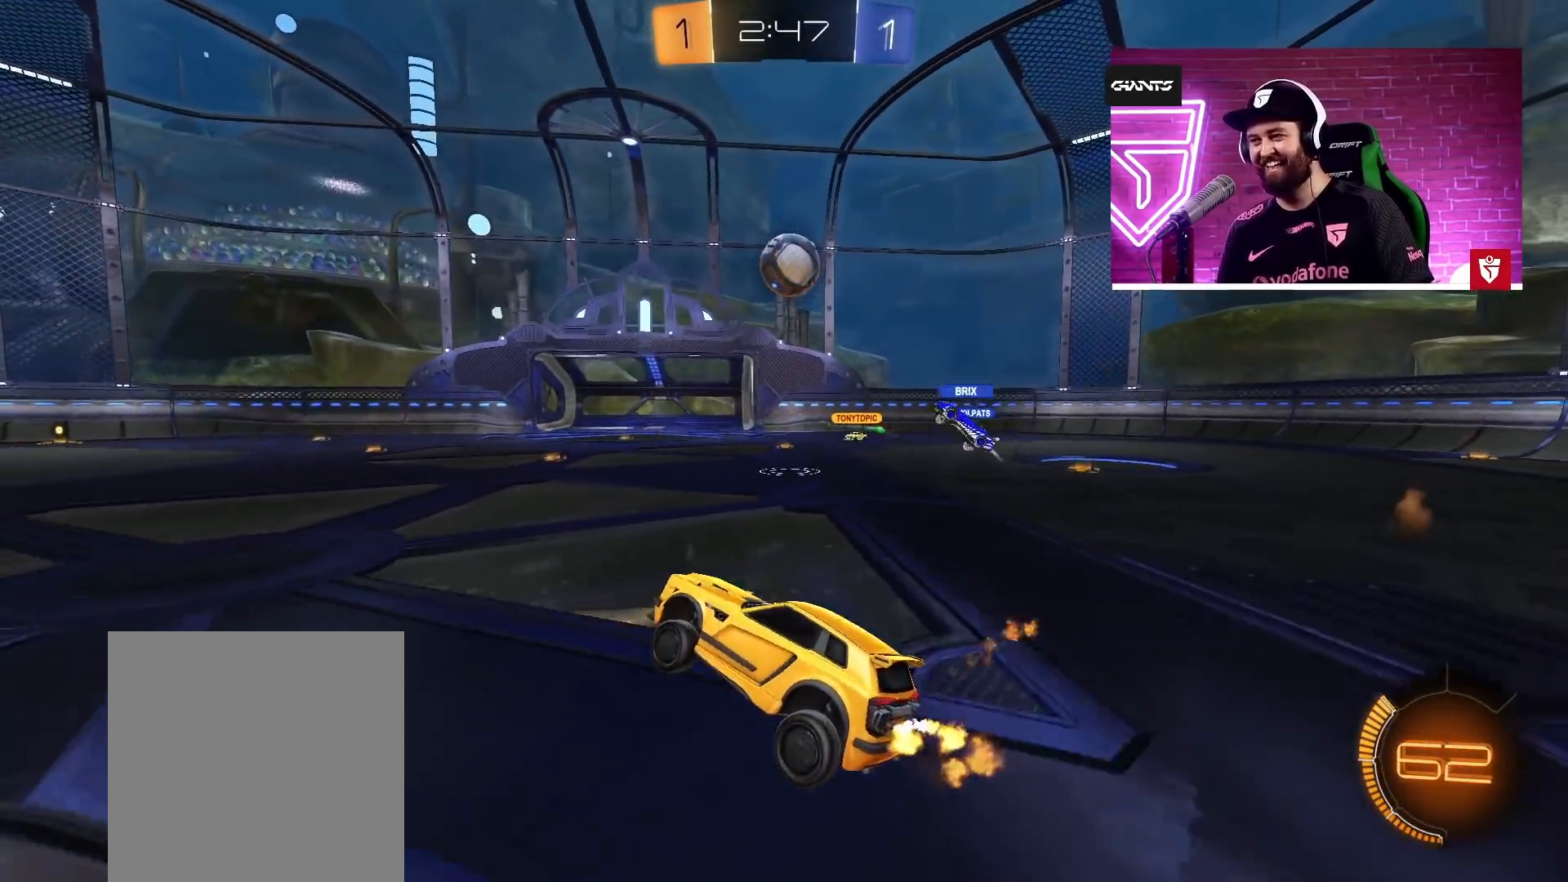
{"buttons": ["CROSS", "R2"], "left_stick": "left", "right_stick": "center", "events": [[183, "left_stick", "up-right"], [300, "left_stick", "center"], [450, "left_stick", "left"]]}
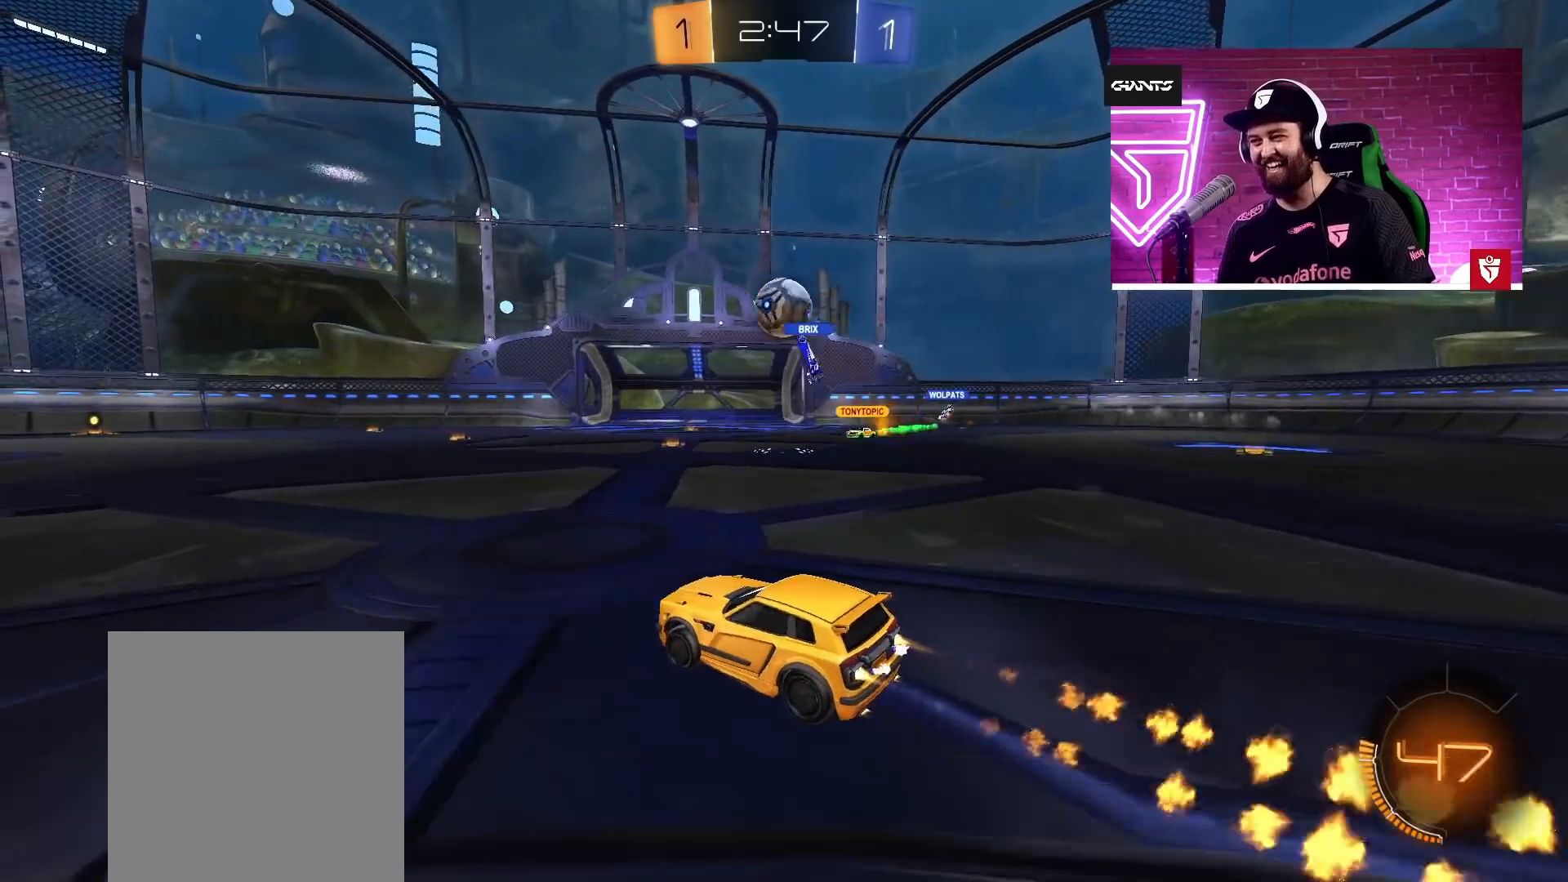
{"buttons": ["CROSS", "R2"], "left_stick": "center", "right_stick": "center", "events": [[83, "left_stick", "center"]]}
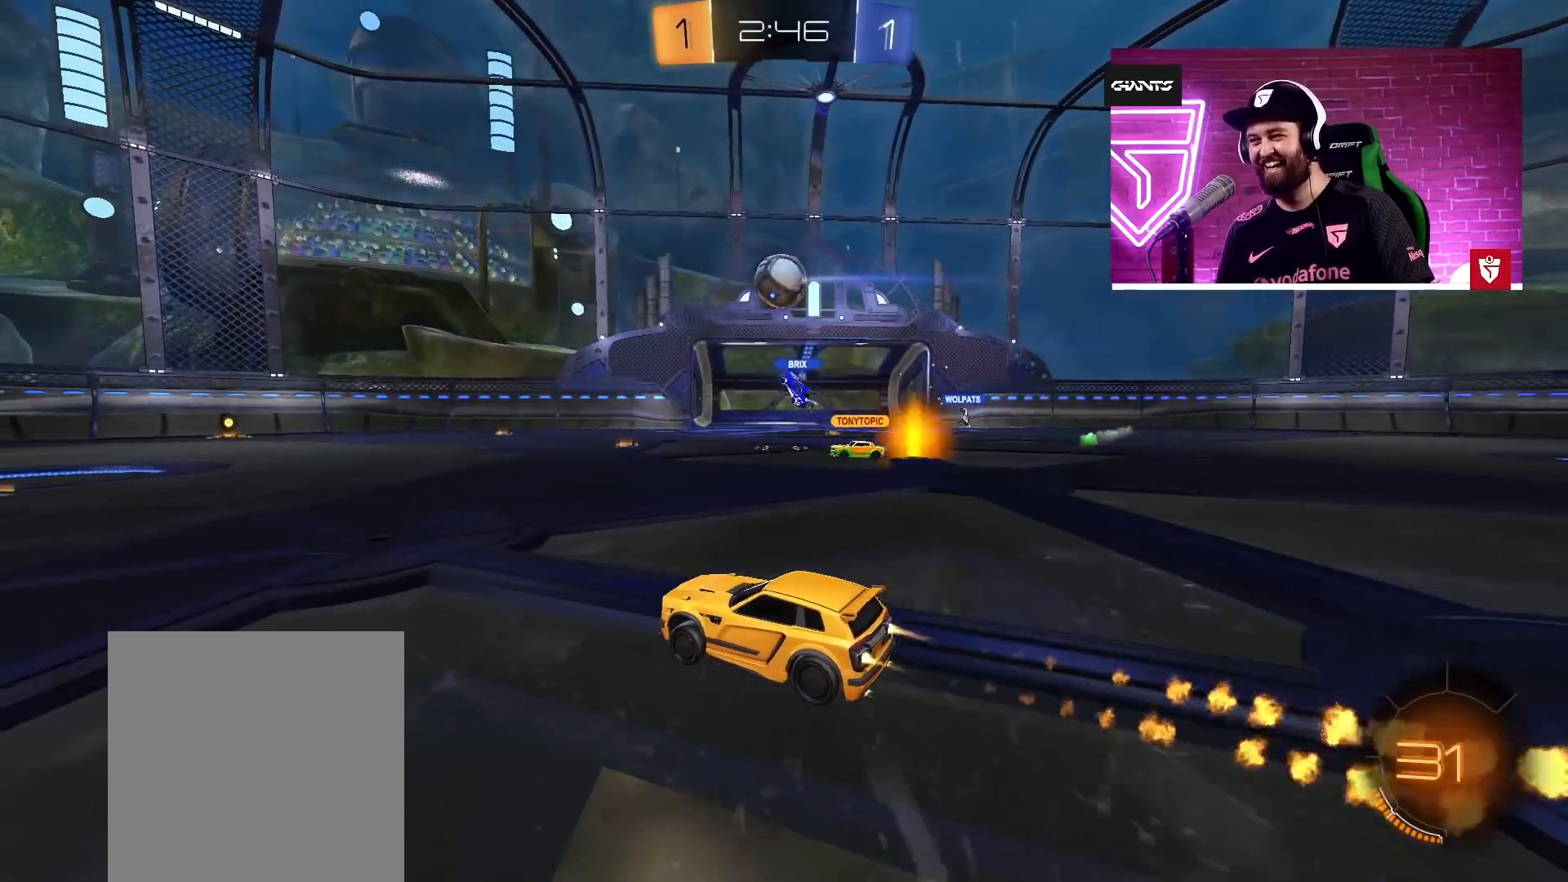
{"buttons": ["R2"], "left_stick": "left", "right_stick": "center", "events": [[17, "left_stick", "left"], [67, "CROSS", "up"]]}
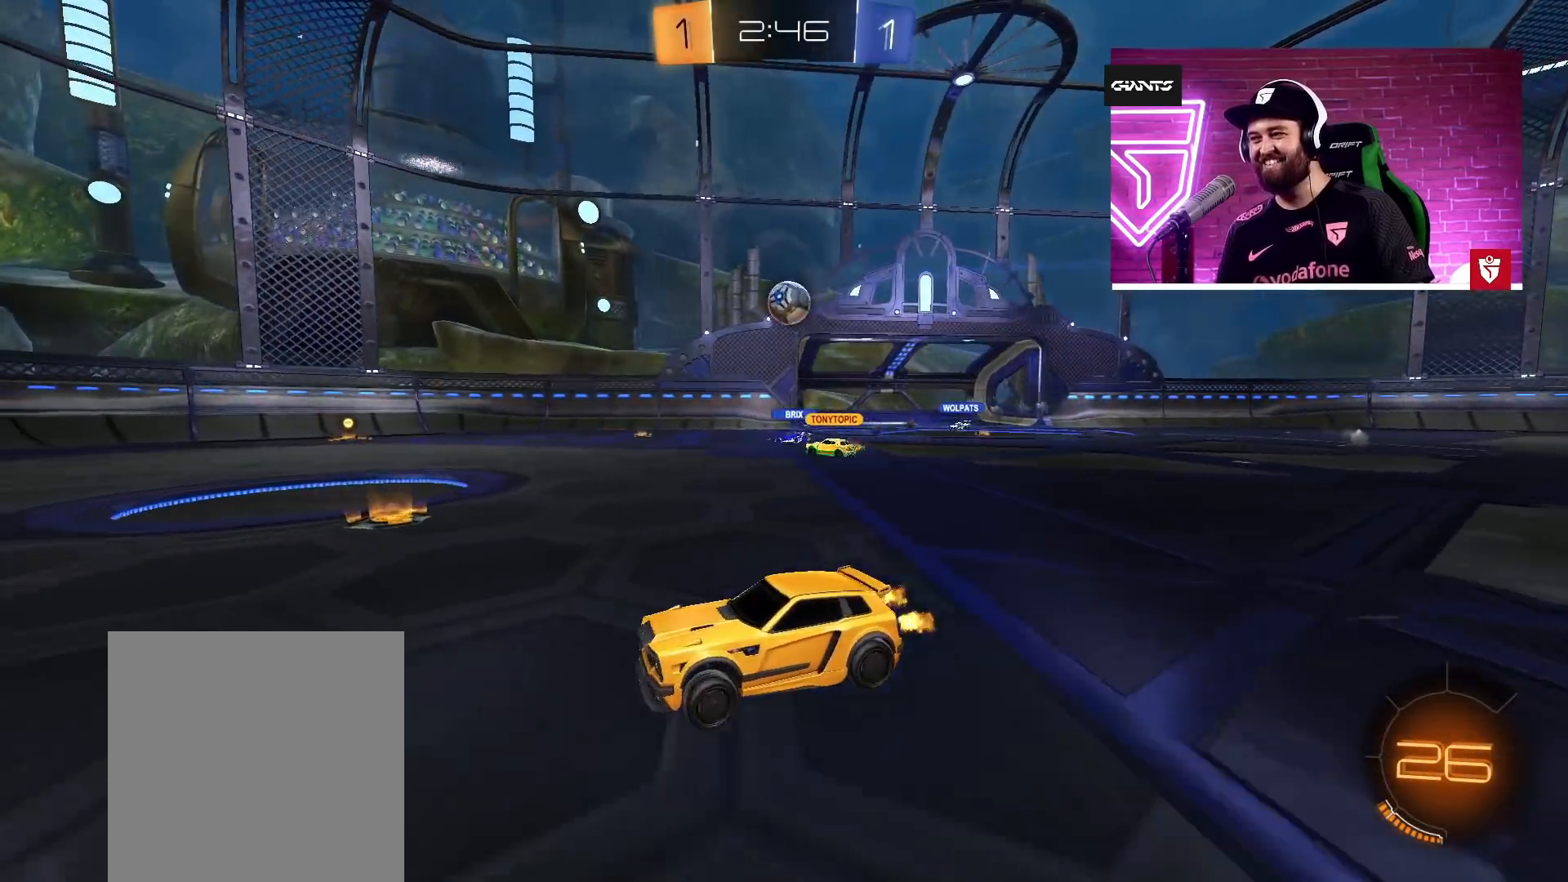
{"buttons": ["CROSS", "R2"], "left_stick": "left", "right_stick": "center", "events": [[67, "left_stick", "center"], [233, "TRIANGLE", "down"], [350, "TRIANGLE", "up"], [367, "left_stick", "left"], [450, "CROSS", "down"]]}
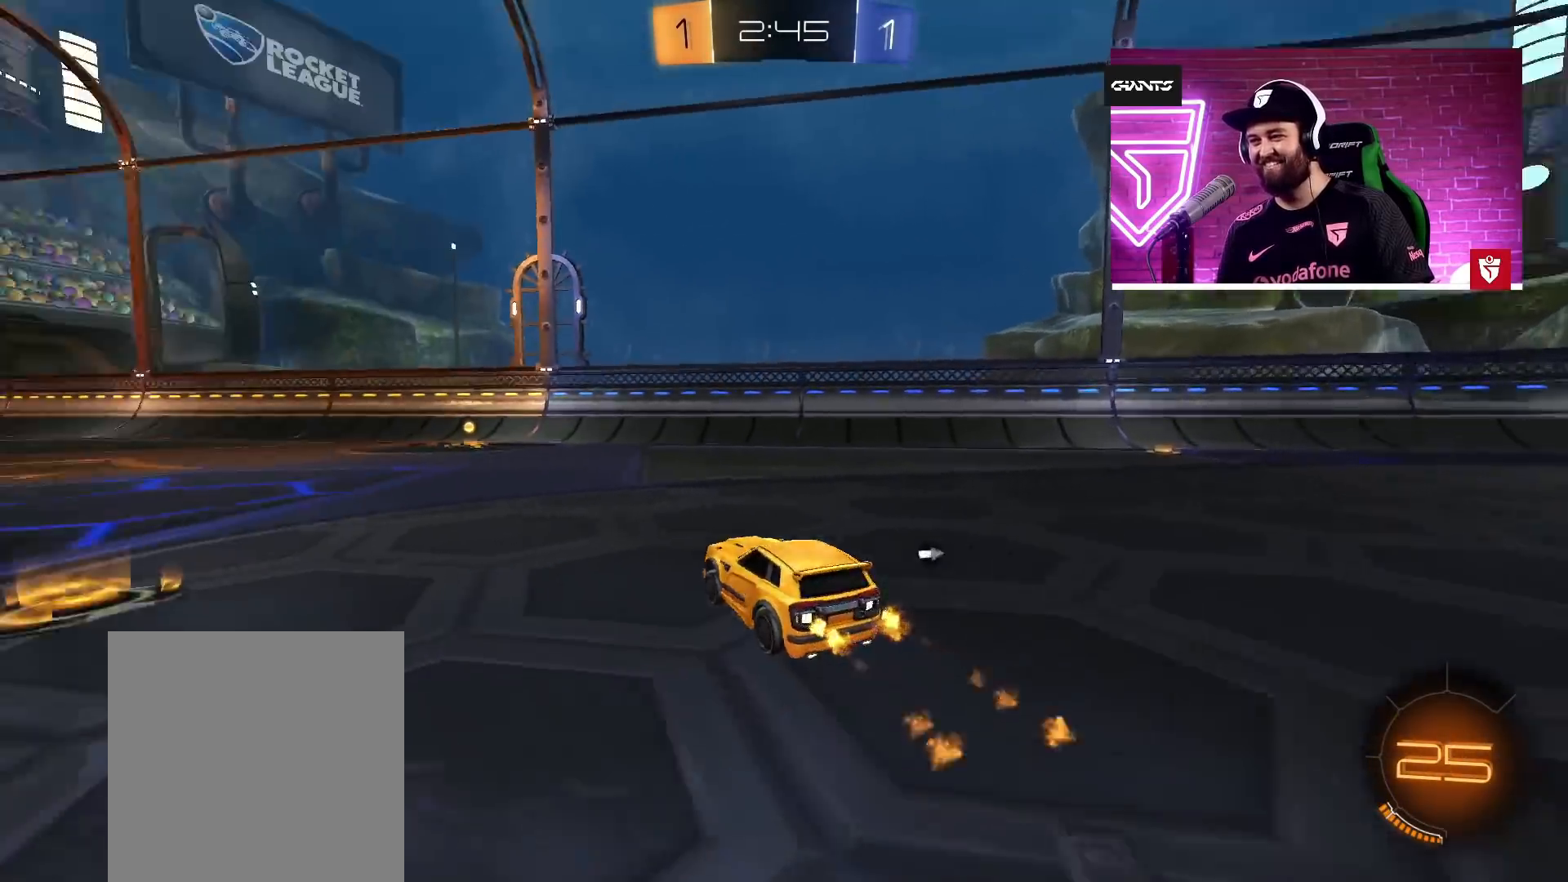
{"buttons": ["CROSS", "R2"], "left_stick": "left", "right_stick": "center", "events": [[50, "left_stick", "center"], [267, "left_stick", "right"], [350, "left_stick", "center"], [483, "left_stick", "left"]]}
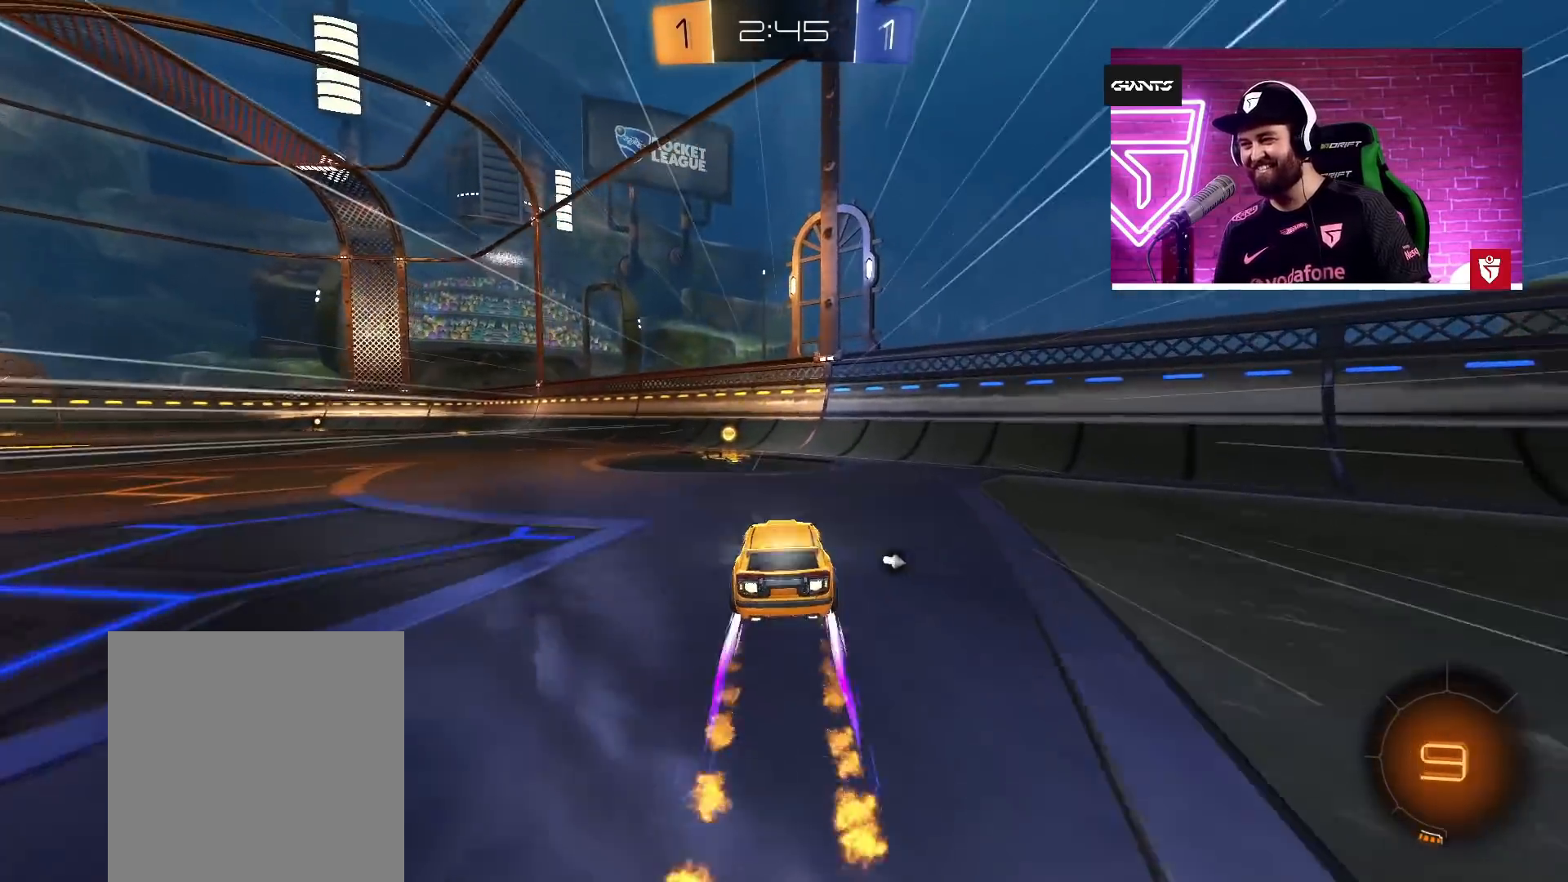
{"buttons": ["L1", "R2"], "left_stick": "left", "right_stick": "center", "events": [[83, "left_stick", "center"], [133, "CROSS", "up"], [150, "TRIANGLE", "down"], [217, "left_stick", "left"], [300, "TRIANGLE", "up"], [450, "L1", "down"]]}
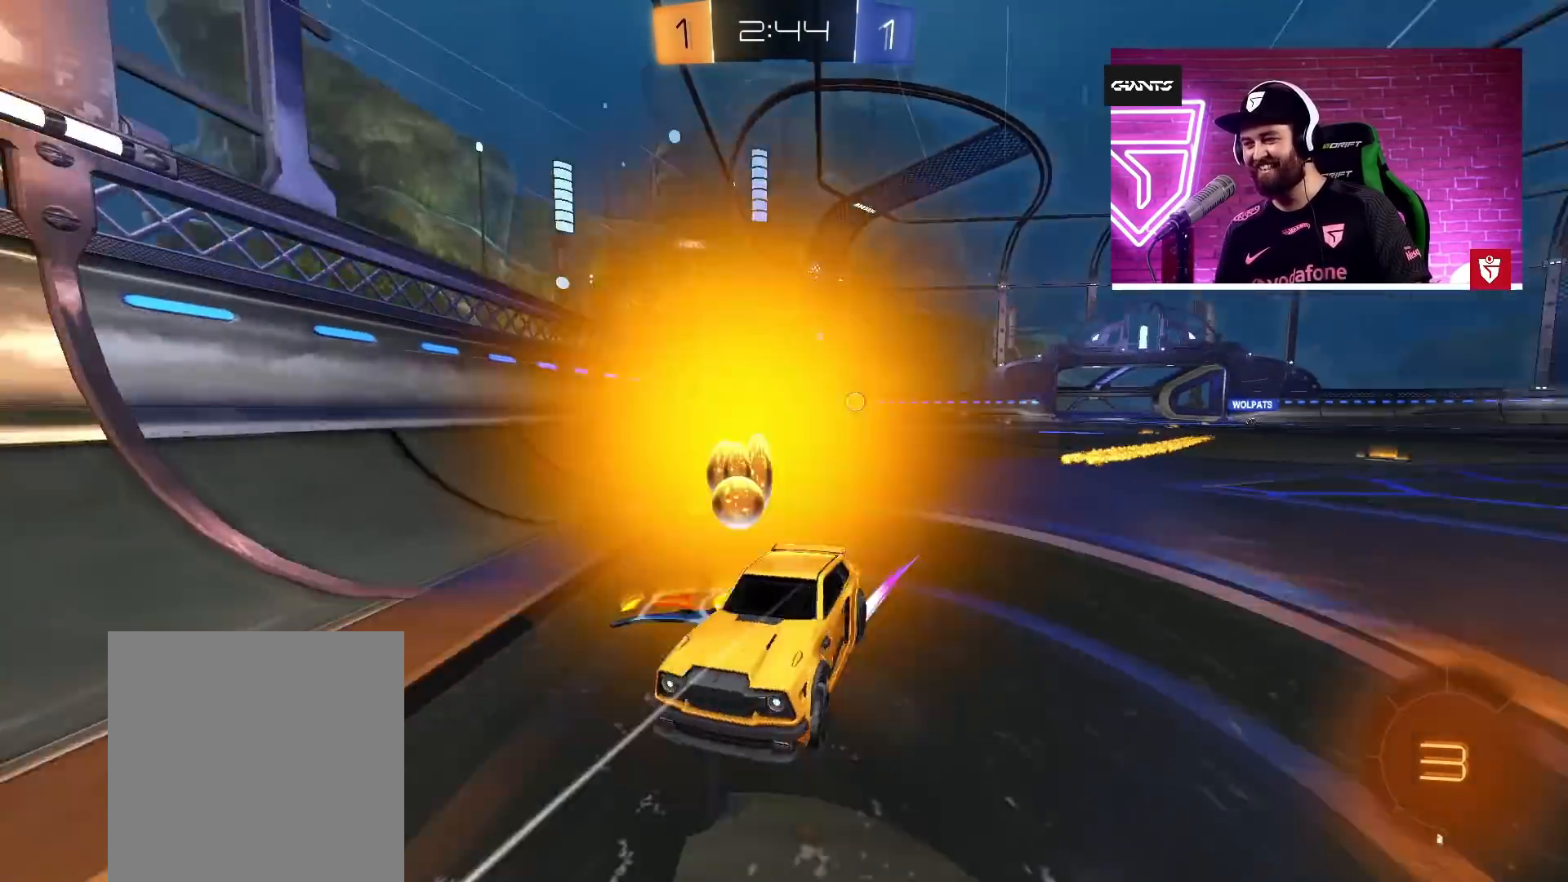
{"buttons": ["R2"], "left_stick": "left", "right_stick": "center", "events": [[67, "L1", "up"], [200, "L1", "down"], [283, "L1", "up"]]}
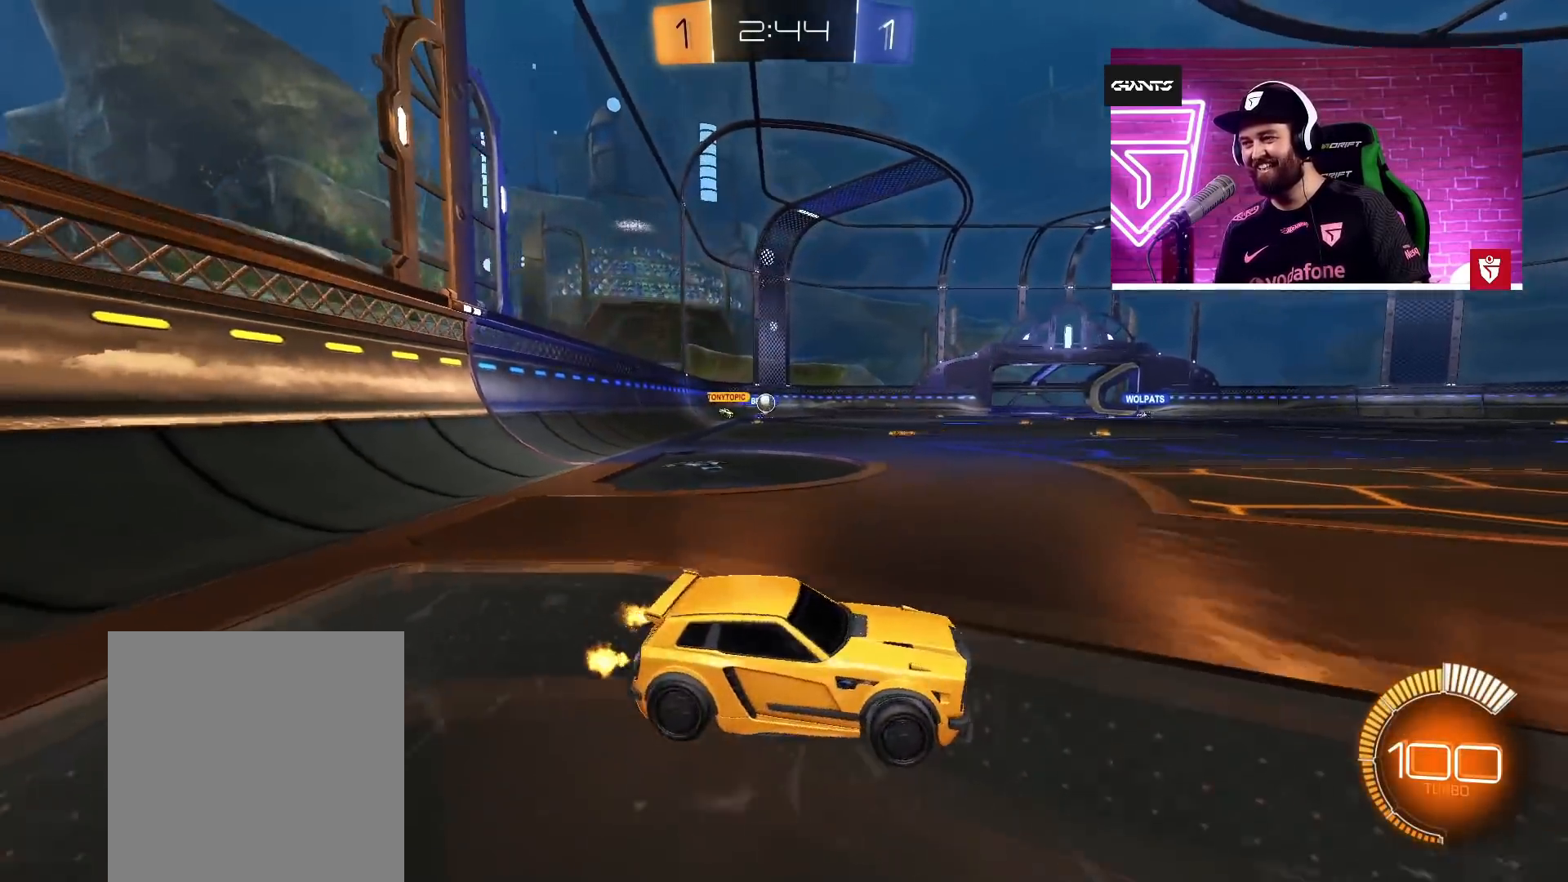
{"buttons": ["R2"], "left_stick": "left", "right_stick": "center", "events": []}
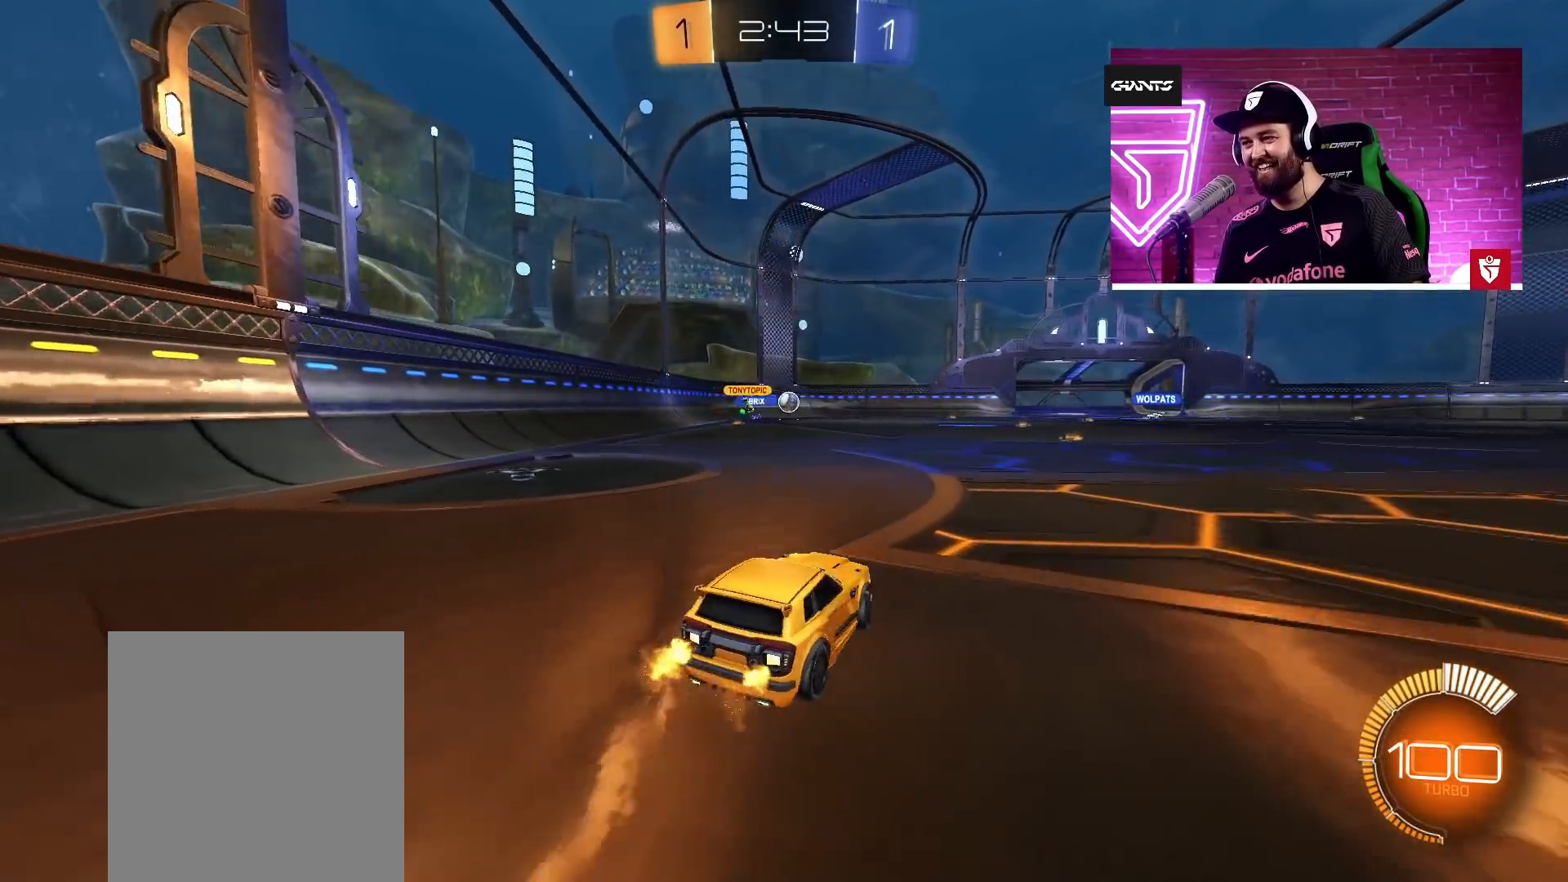
{"buttons": ["R2"], "left_stick": "up-left", "right_stick": "center", "events": [[50, "left_stick", "right"], [150, "left_stick", "up-right"], [333, "CROSS", "down"], [417, "left_stick", "up-left"], [500, "CROSS", "up"]]}
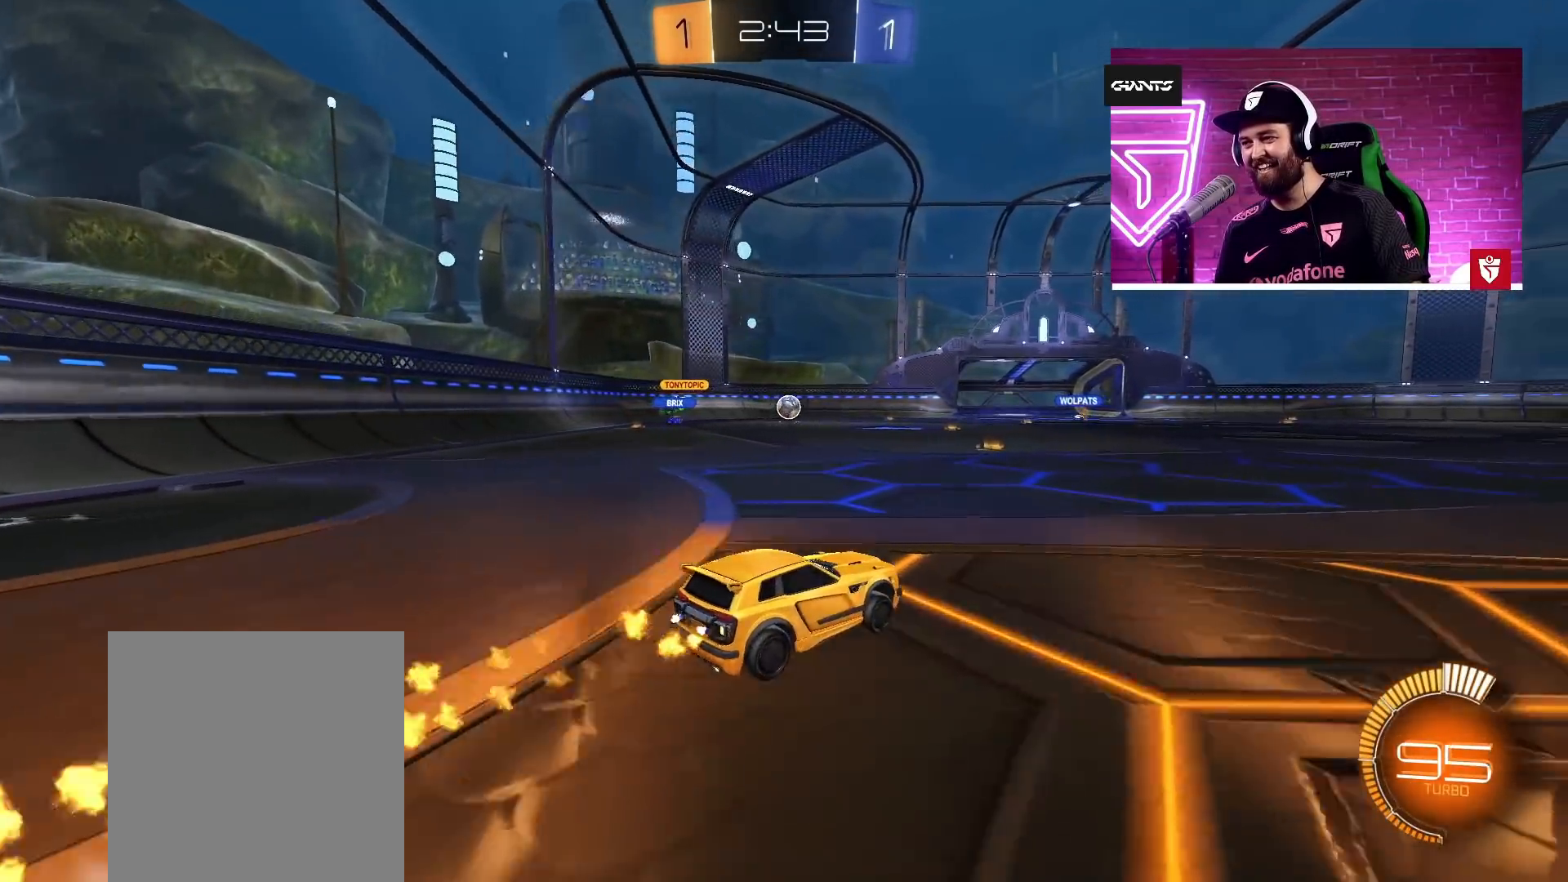
{"buttons": ["R2"], "left_stick": "right", "right_stick": "center", "events": [[33, "left_stick", "right"], [100, "CROSS", "down"], [167, "left_stick", "up-left"], [200, "CROSS", "up"], [233, "left_stick", "right"], [283, "CROSS", "down"], [350, "CROSS", "up"]]}
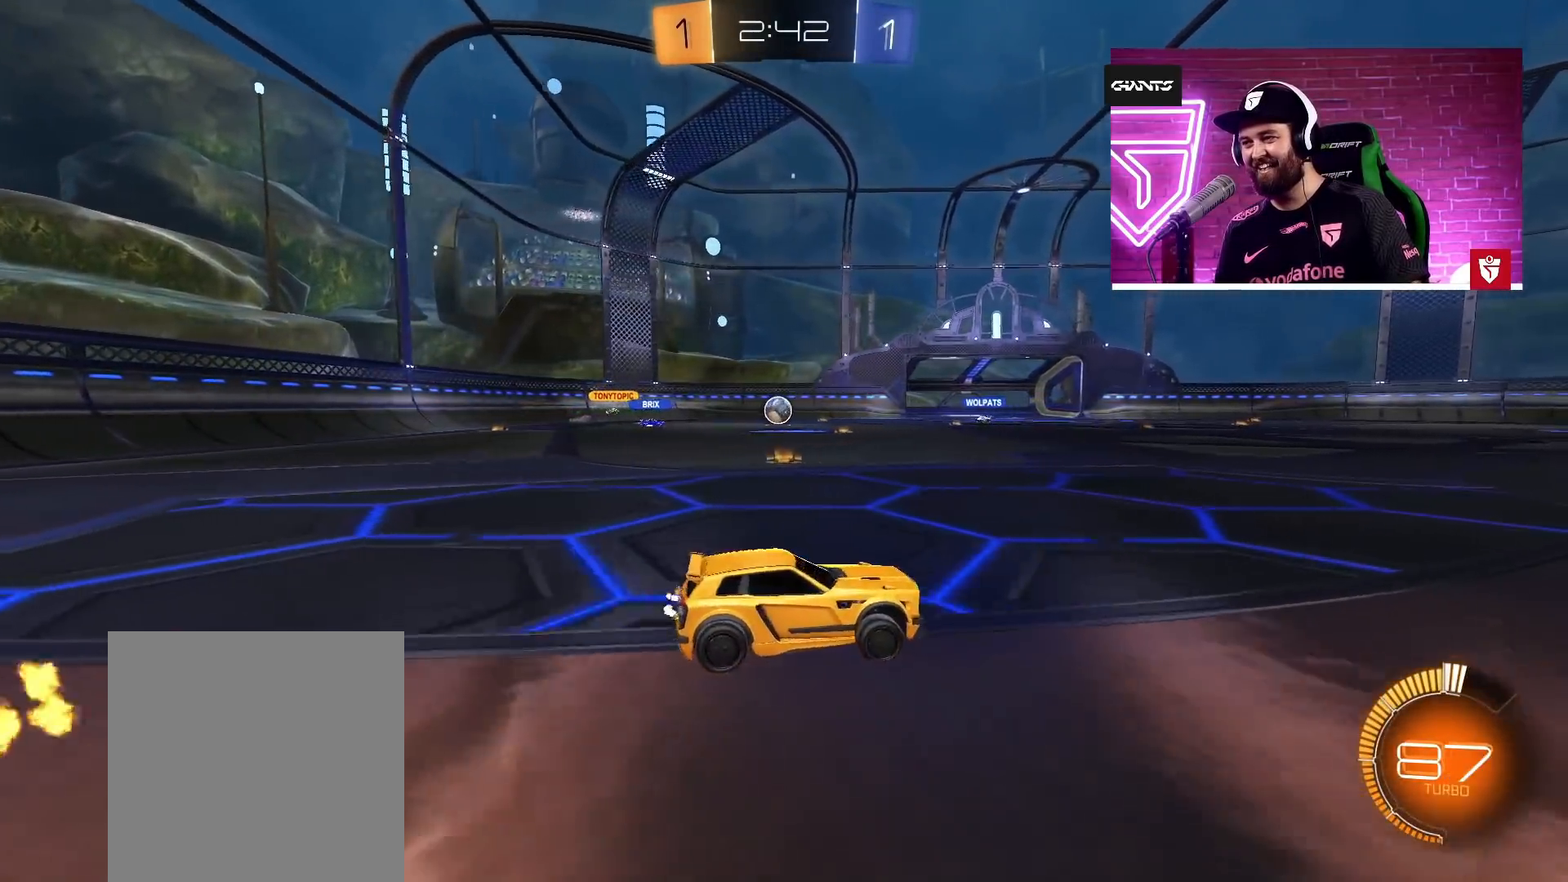
{"buttons": ["R2"], "left_stick": "right", "right_stick": "center", "events": []}